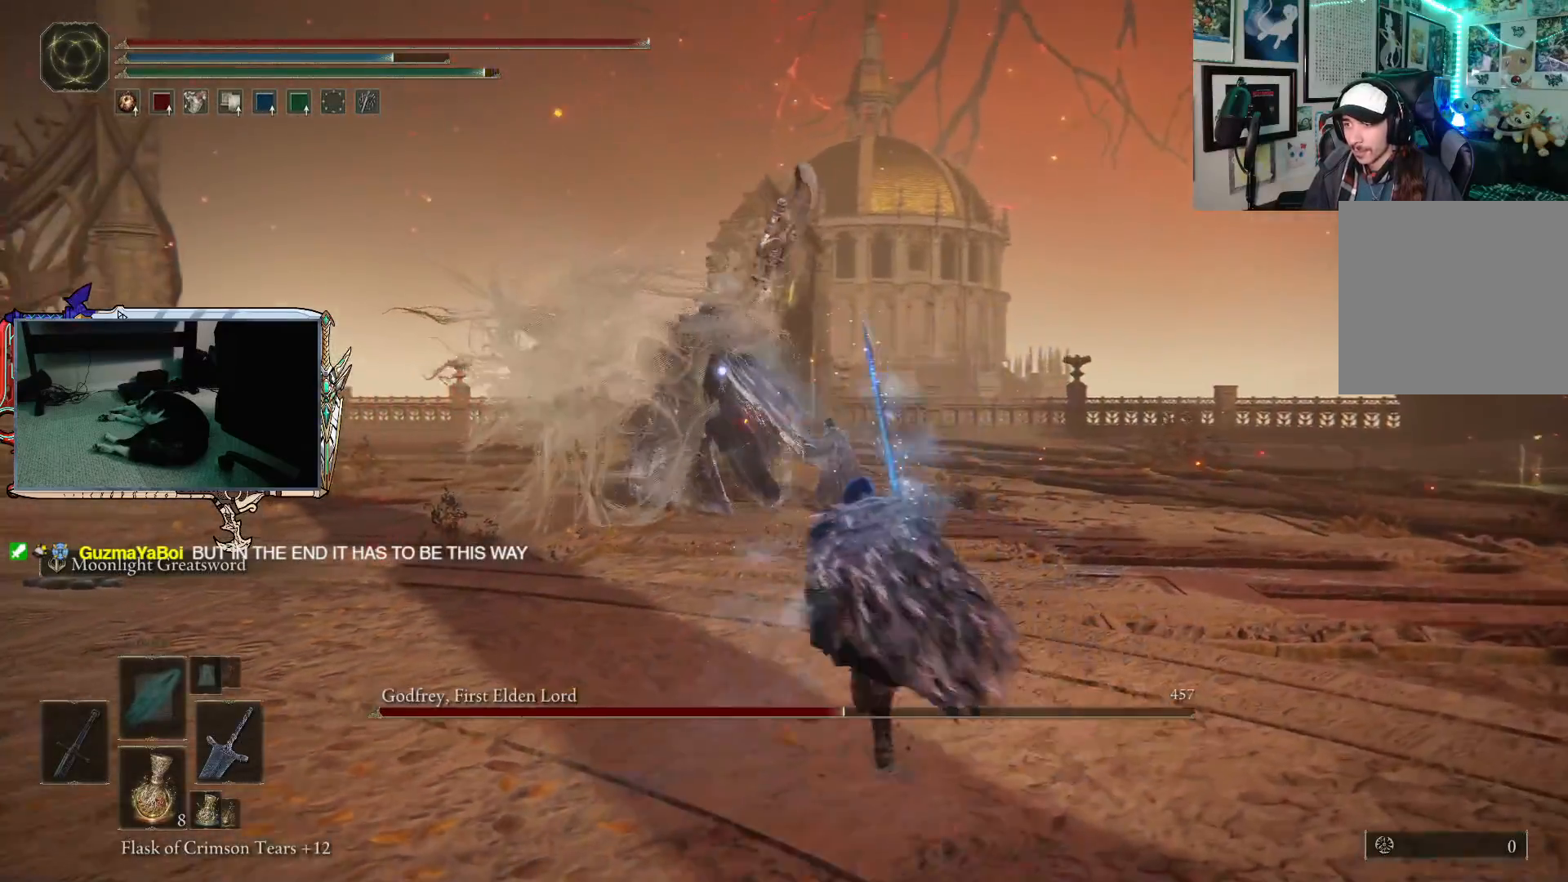
Gameplay with a controller (Xbox layout); each line is a JSON object with the inputs held at the frame after it. "events" lists button and stick changes between this image and that frame as [ms after this image, input, new state], when the widget could be followed in between.
{"buttons": ["B"], "left_stick": "up-left", "right_stick": "center", "events": []}
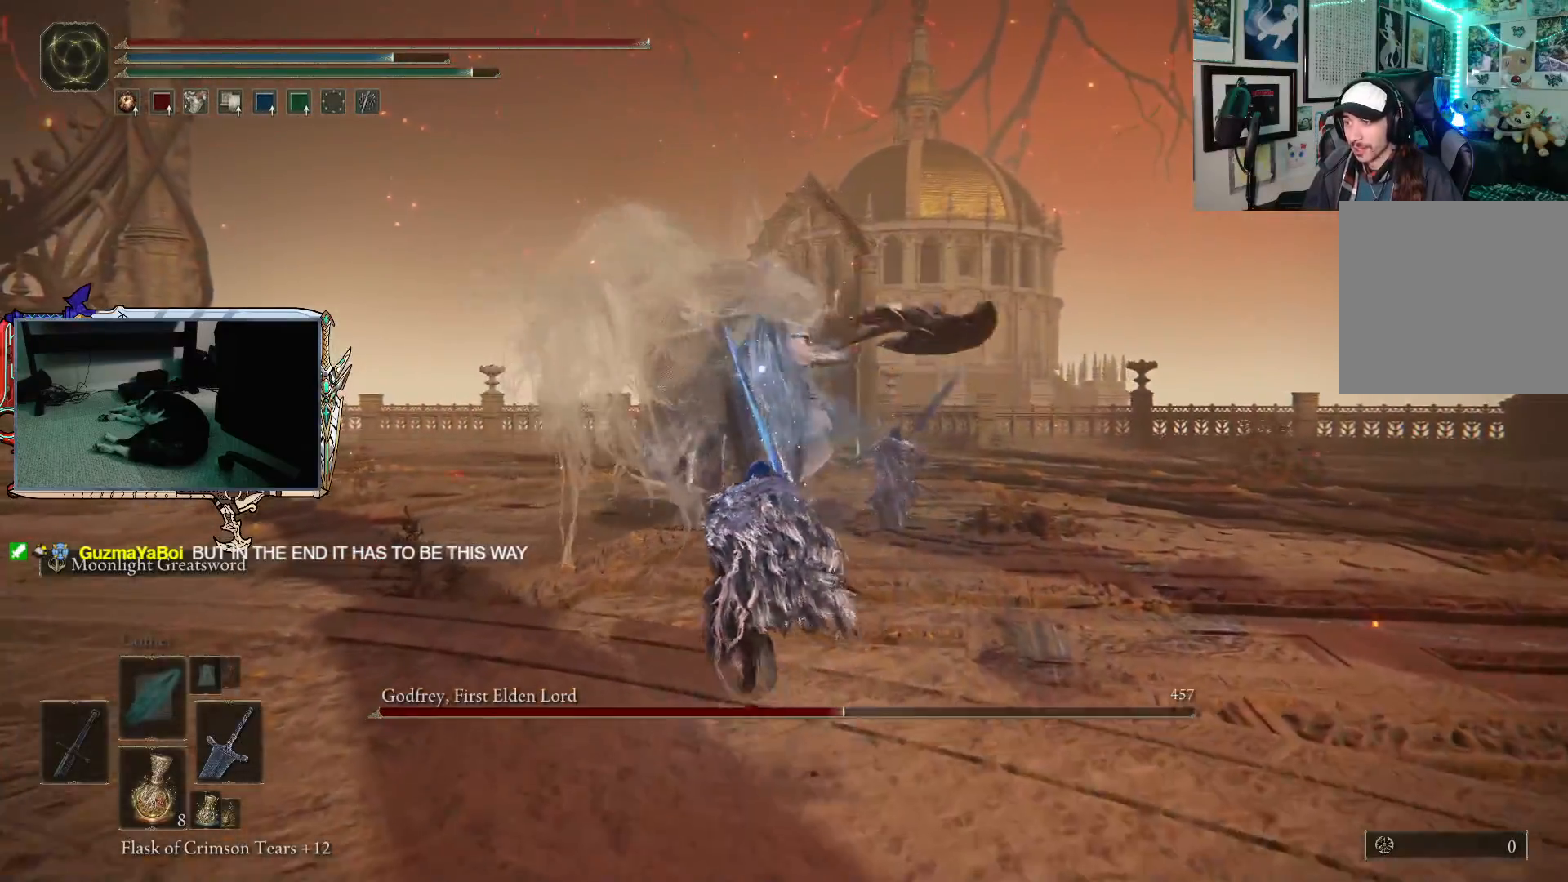
{"buttons": ["B"], "left_stick": "up-left", "right_stick": "center", "events": []}
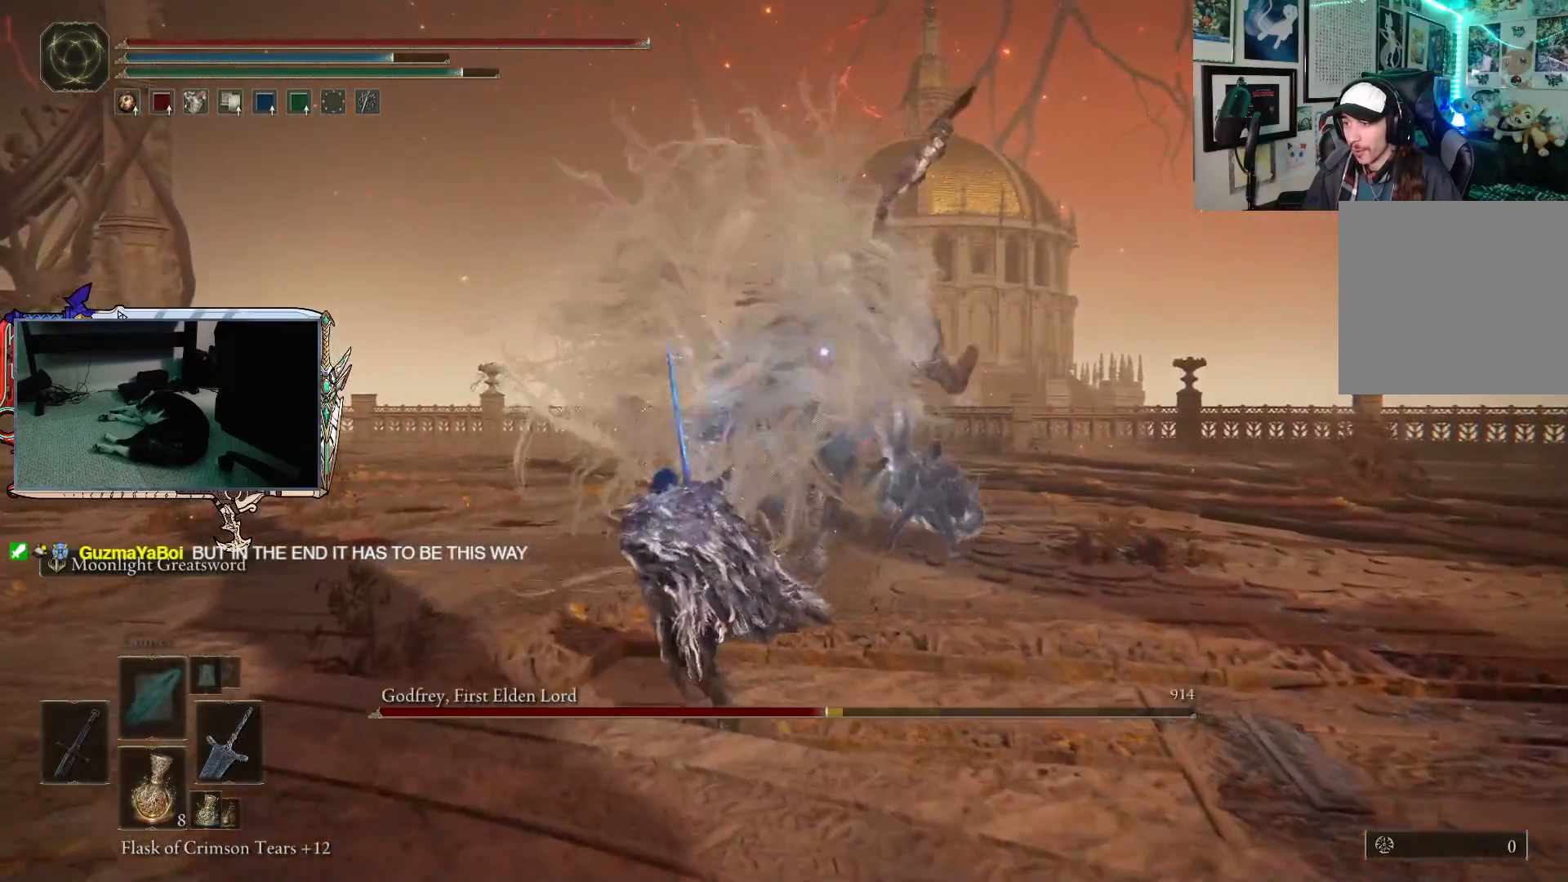
{"buttons": [], "left_stick": "up", "right_stick": "center", "events": [[167, "left_stick", "up"], [183, "B", "up"]]}
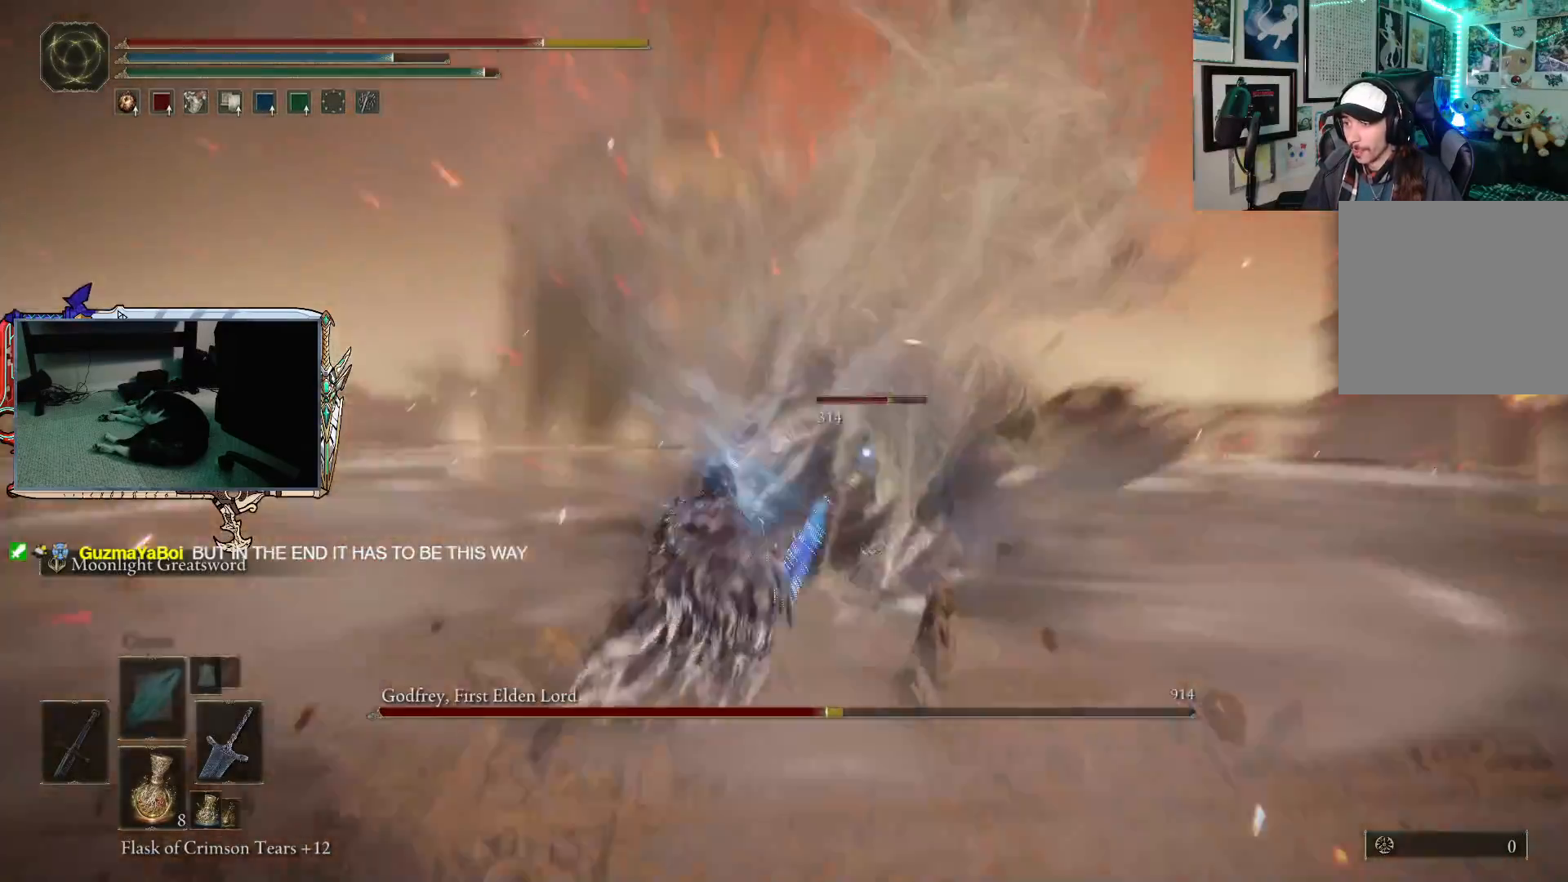
{"buttons": [], "left_stick": "up", "right_stick": "center", "events": [[33, "A", "down"], [133, "A", "up"], [250, "R2", "down"], [350, "R2", "up"]]}
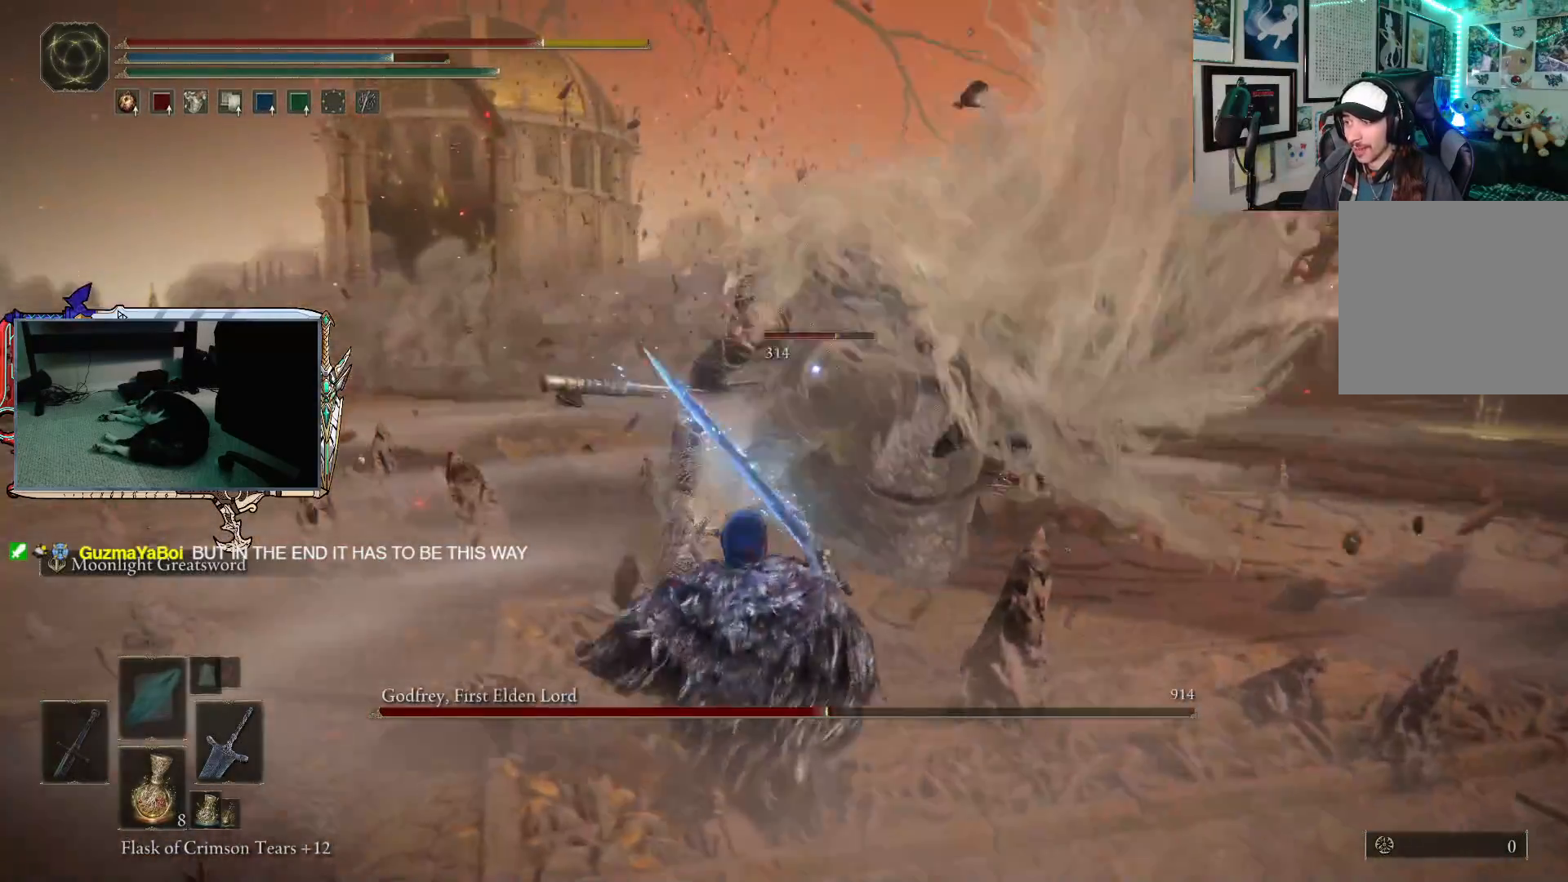
{"buttons": [], "left_stick": "up", "right_stick": "center", "events": [[383, "B", "down"], [483, "B", "up"]]}
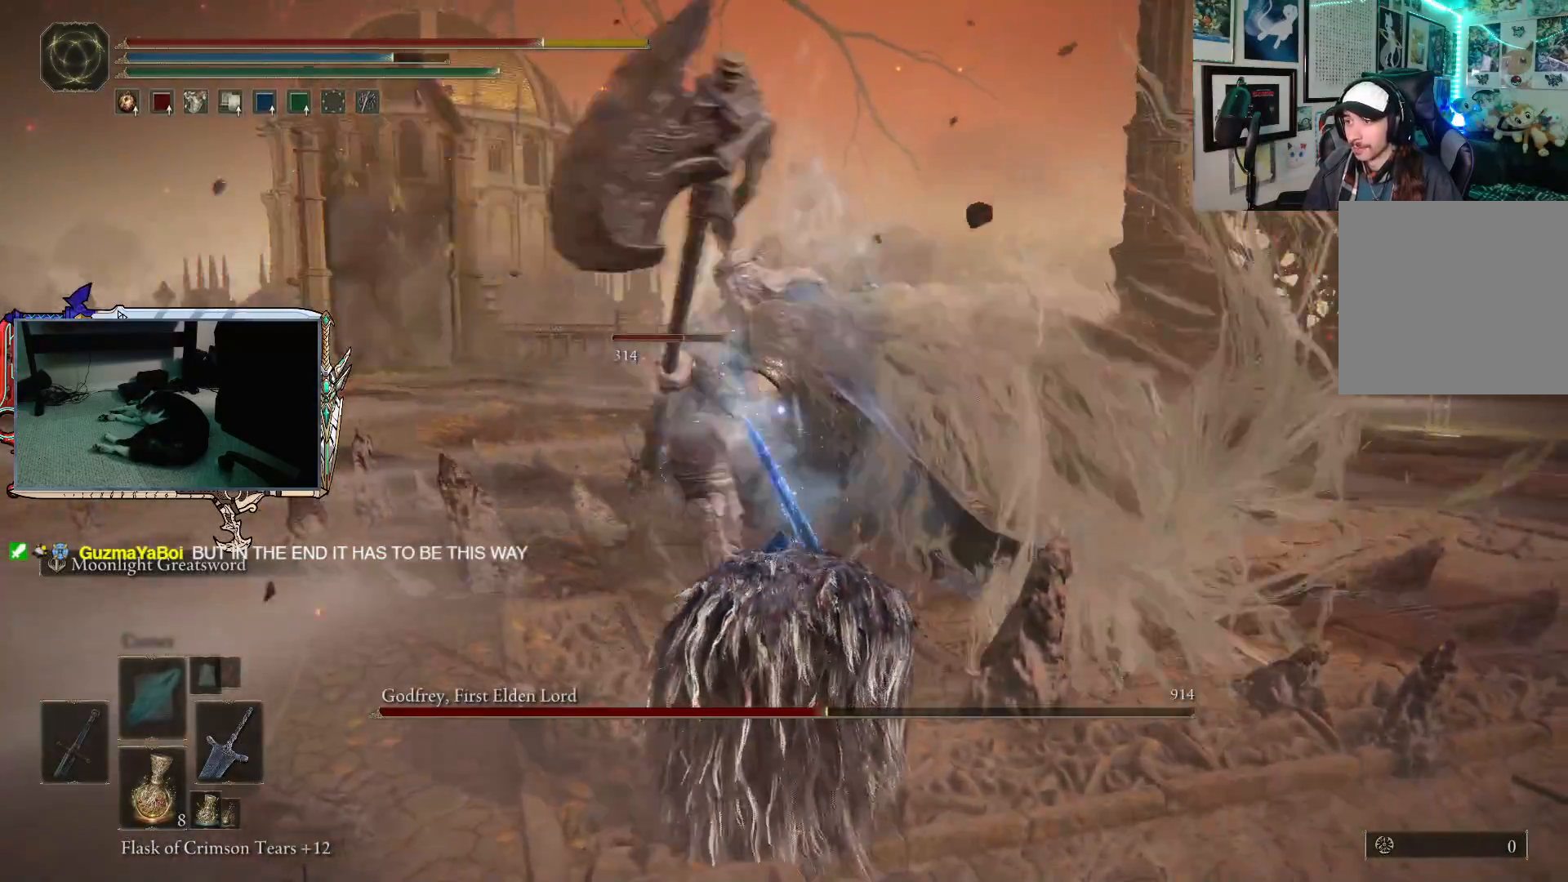
{"buttons": [], "left_stick": "up", "right_stick": "center", "events": []}
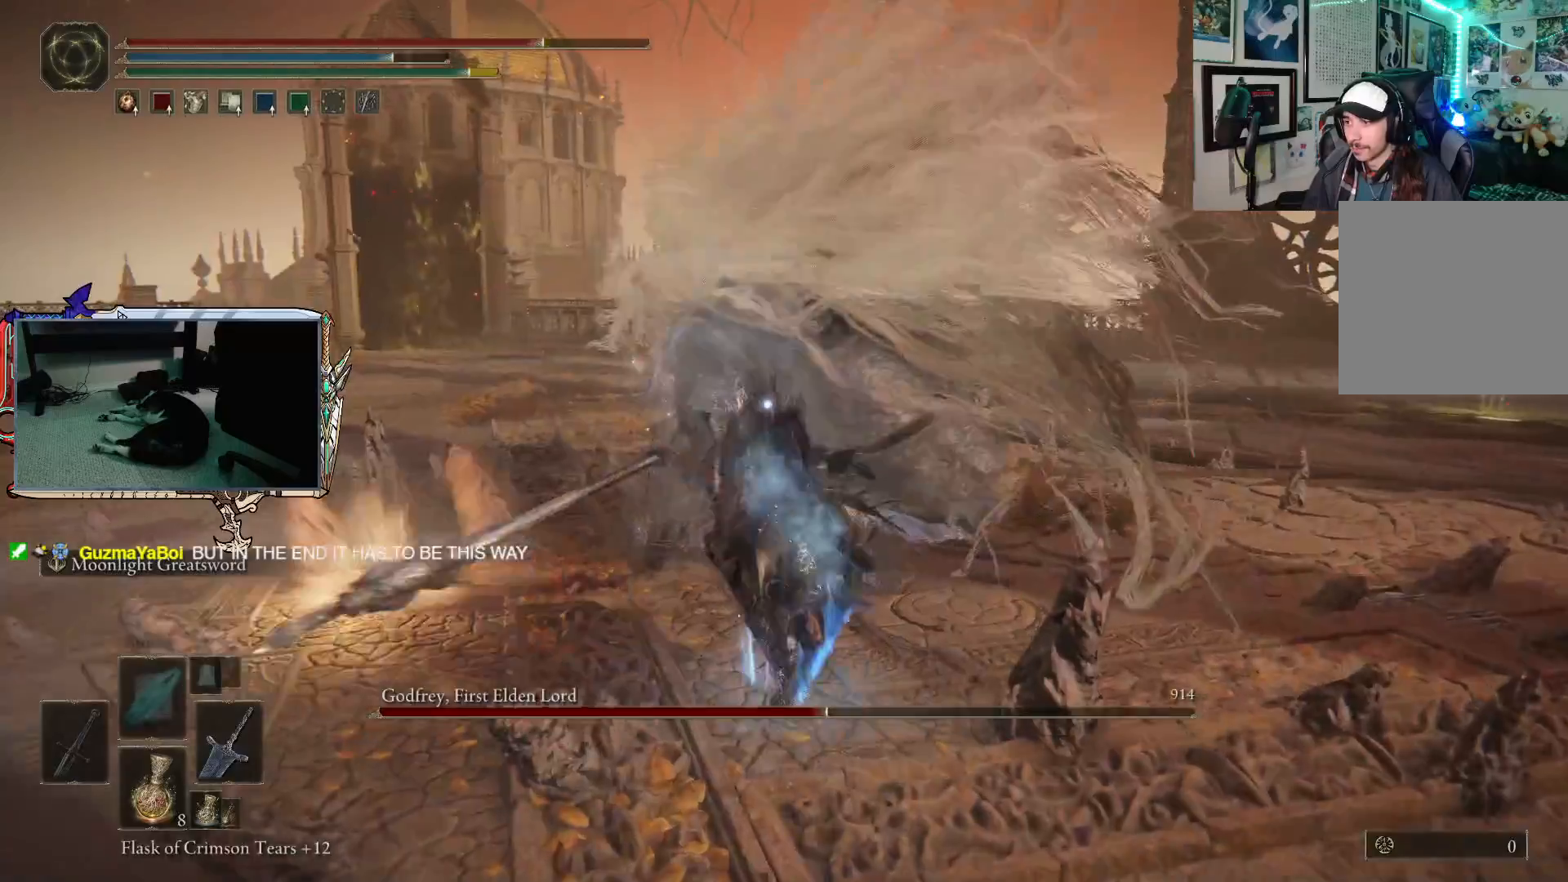
{"buttons": [], "left_stick": "up", "right_stick": "center", "events": [[250, "R1", "down"], [350, "R1", "up"]]}
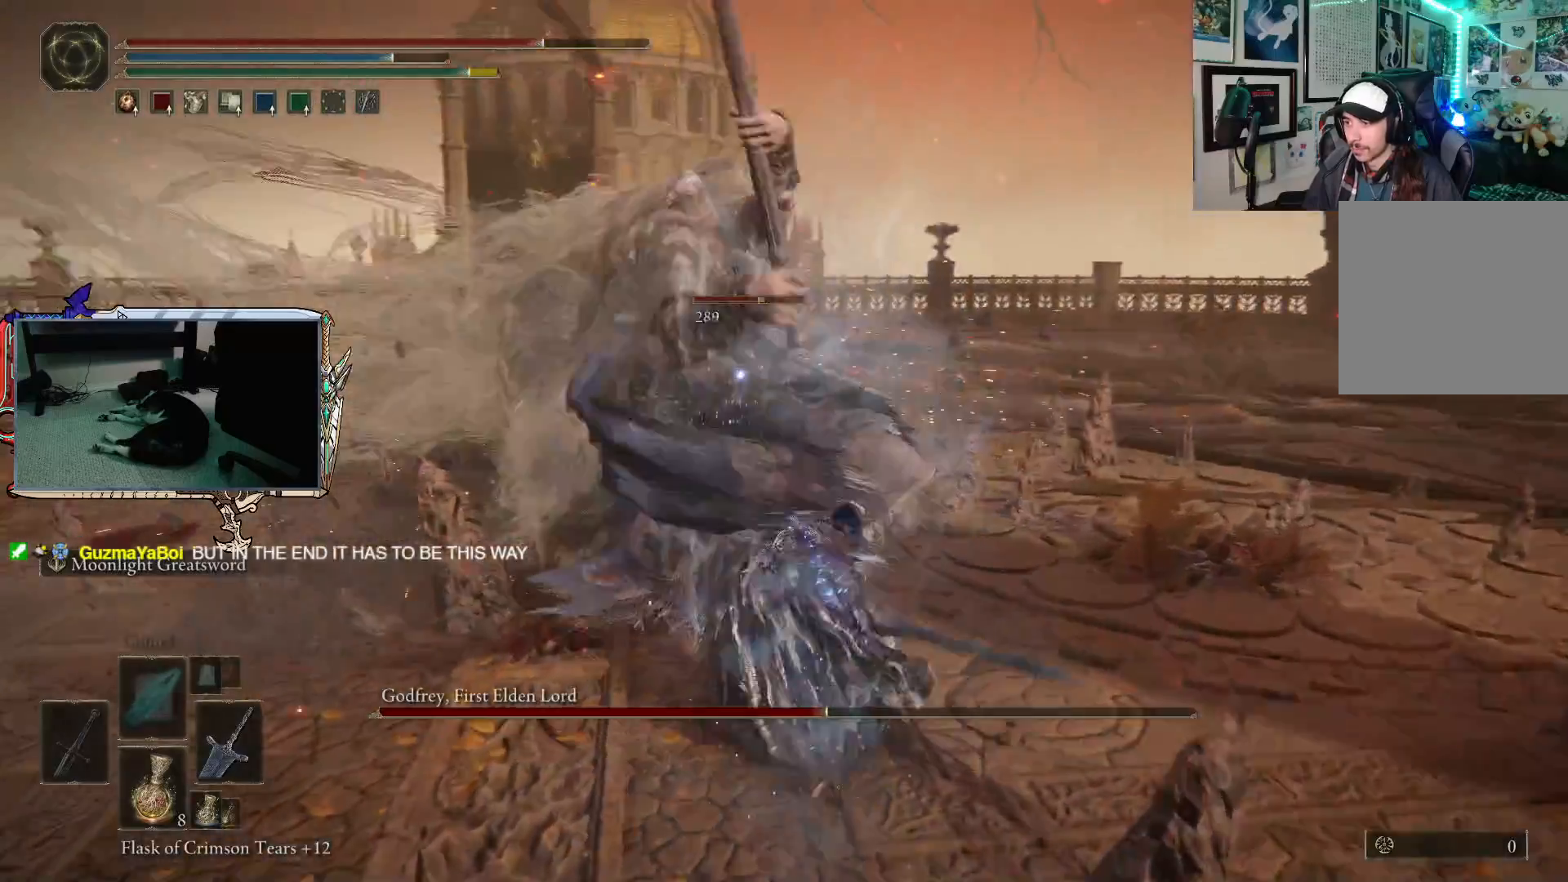
{"buttons": [], "left_stick": "up", "right_stick": "center", "events": []}
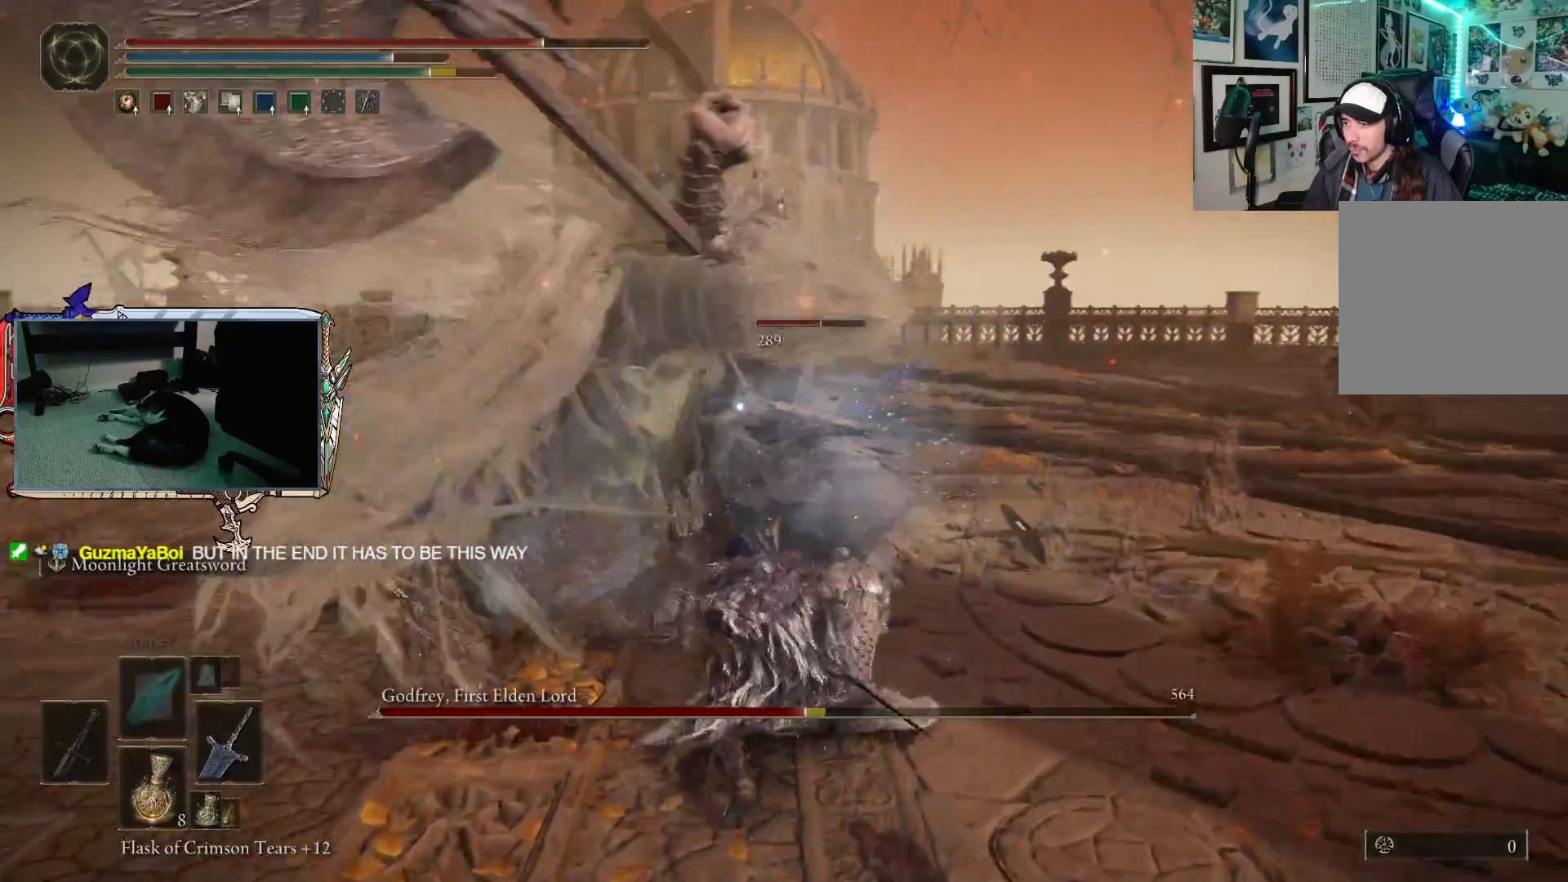
{"buttons": [], "left_stick": "up", "right_stick": "center", "events": [[267, "R1", "down"], [333, "R1", "up"]]}
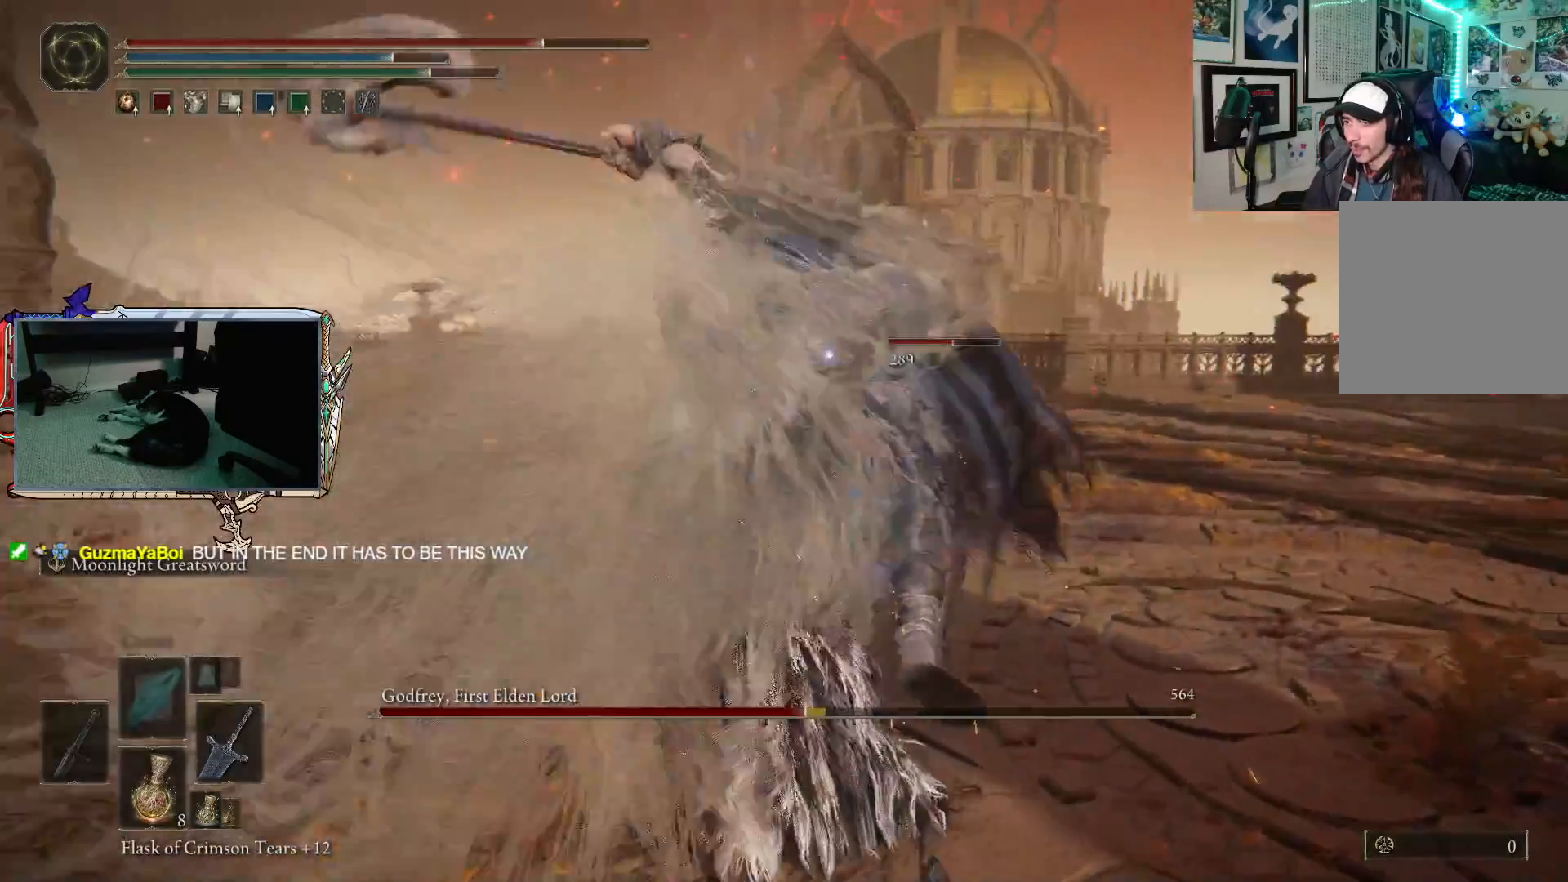
{"buttons": [], "left_stick": "up", "right_stick": "center", "events": []}
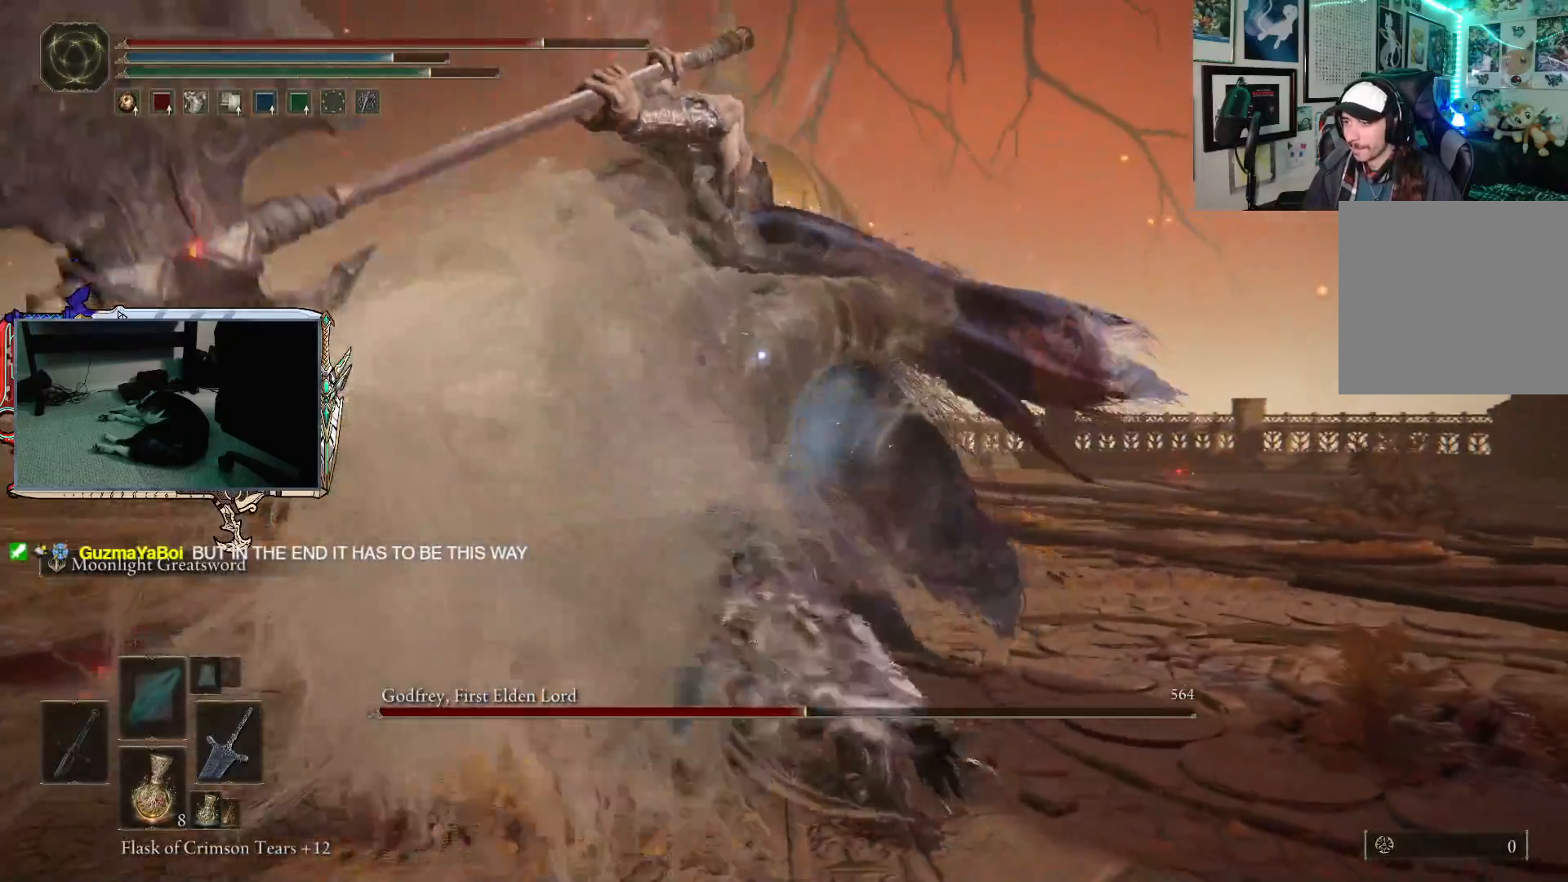
{"buttons": [], "left_stick": "up", "right_stick": "center", "events": []}
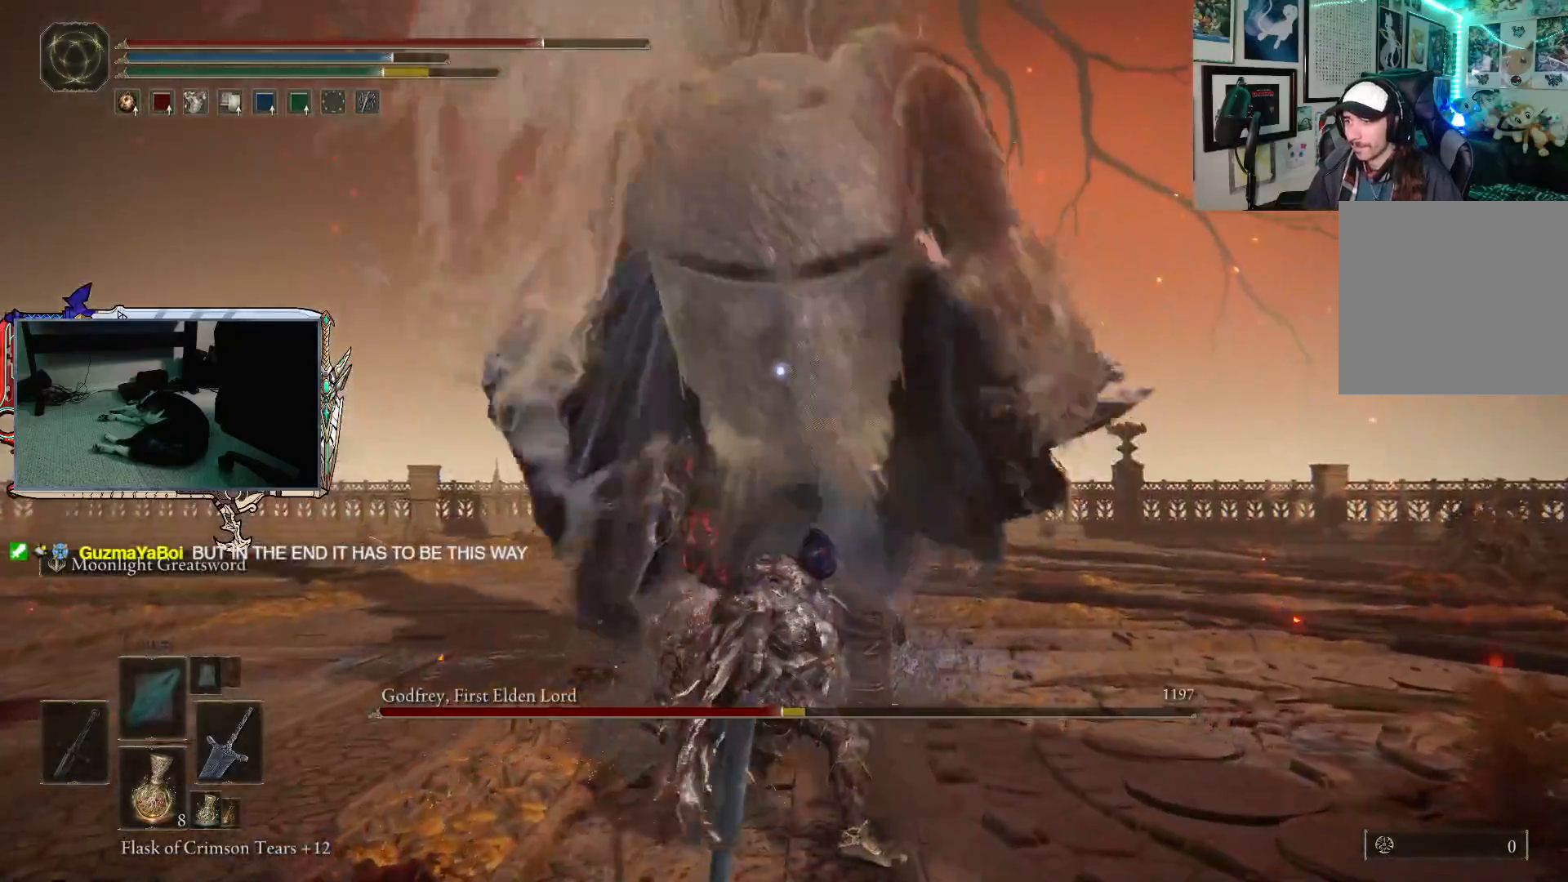
{"buttons": [], "left_stick": "up", "right_stick": "center", "events": []}
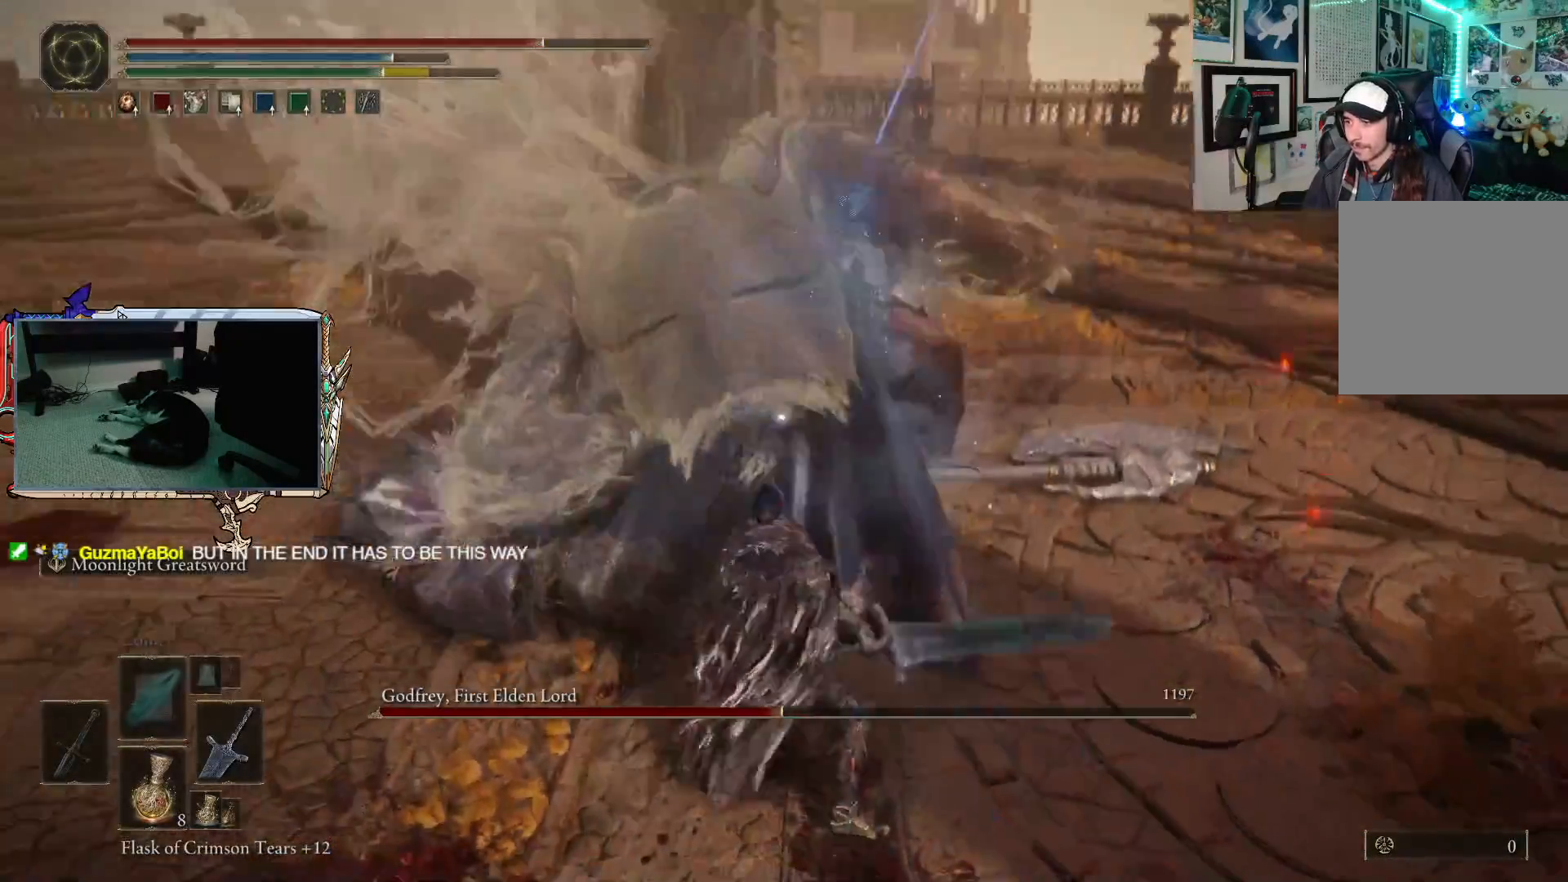
{"buttons": [], "left_stick": "up", "right_stick": "center", "events": []}
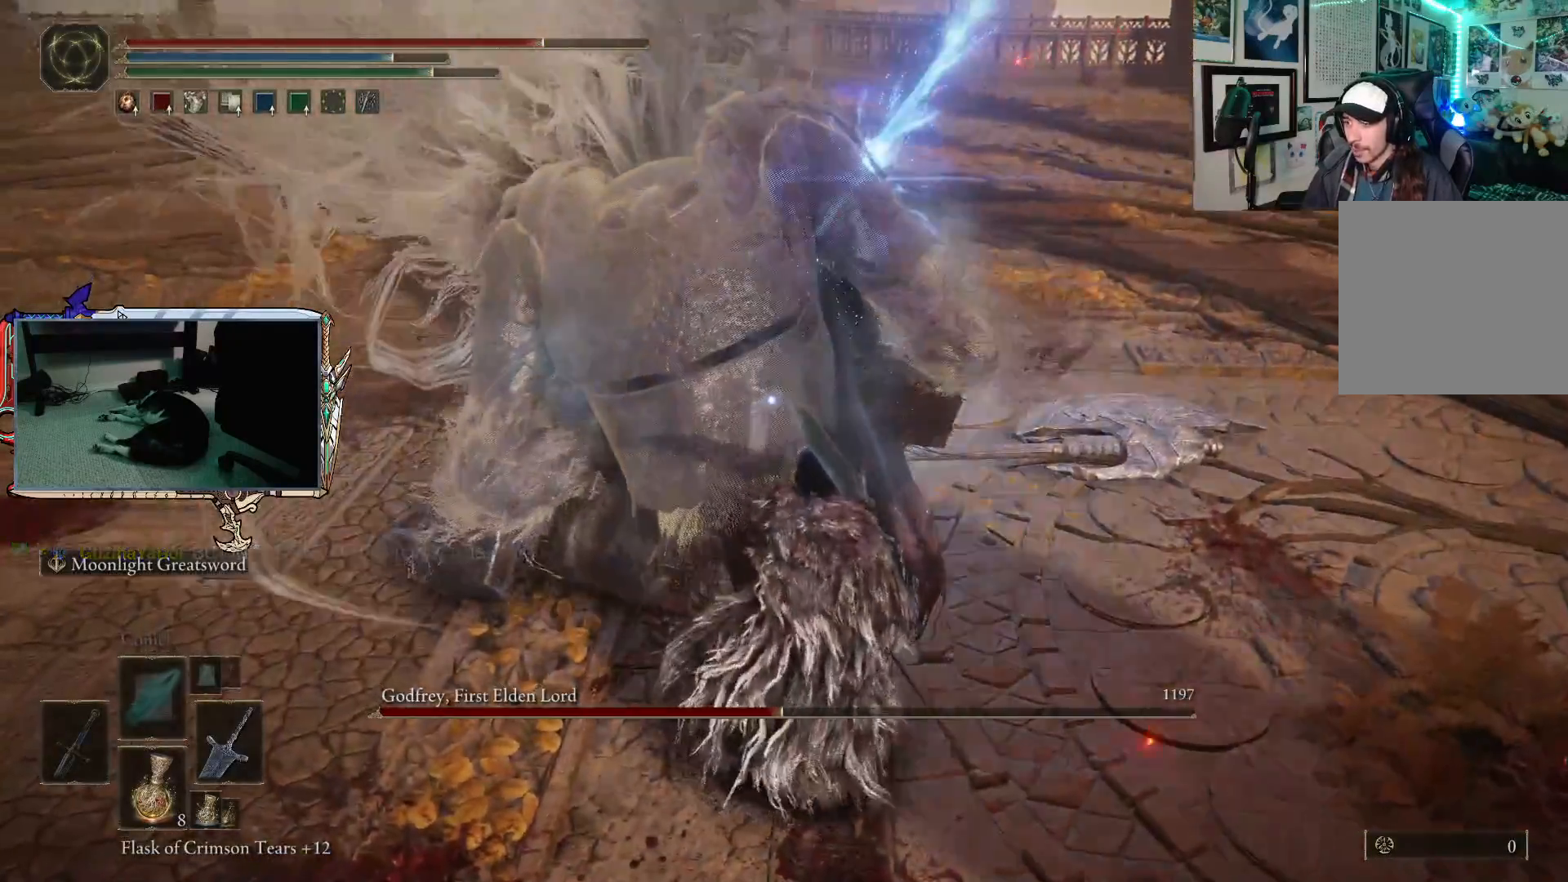
{"buttons": [], "left_stick": "up-left", "right_stick": "center", "events": [[33, "R1", "down"], [150, "R1", "up"], [150, "left_stick", "up-left"]]}
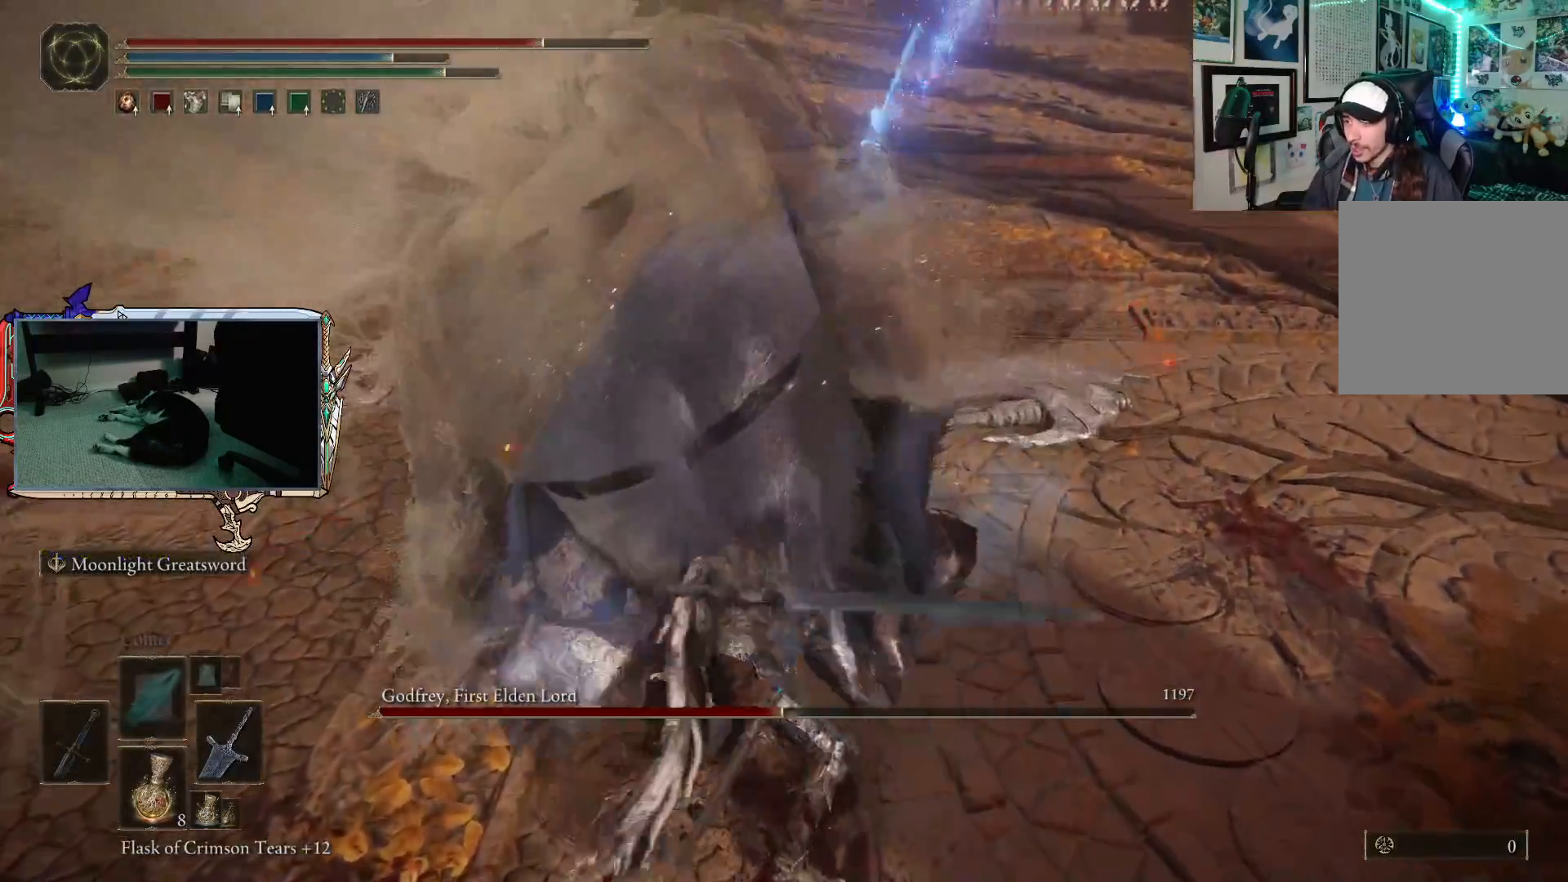
{"buttons": [], "left_stick": "up-left", "right_stick": "center", "events": []}
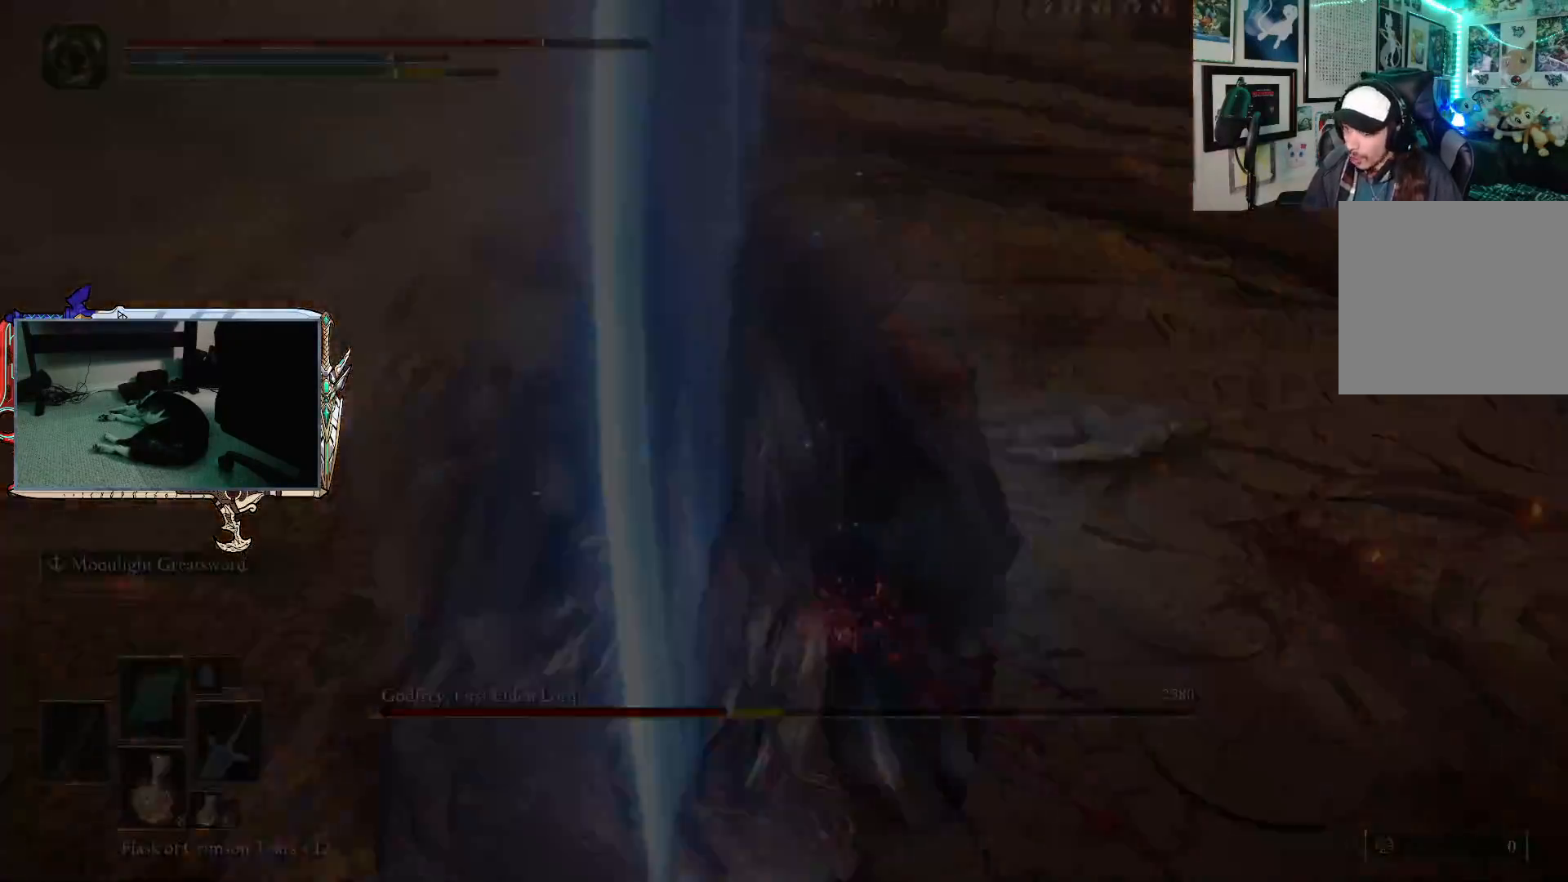
{"buttons": [], "left_stick": "center", "right_stick": "center", "events": [[33, "left_stick", "center"]]}
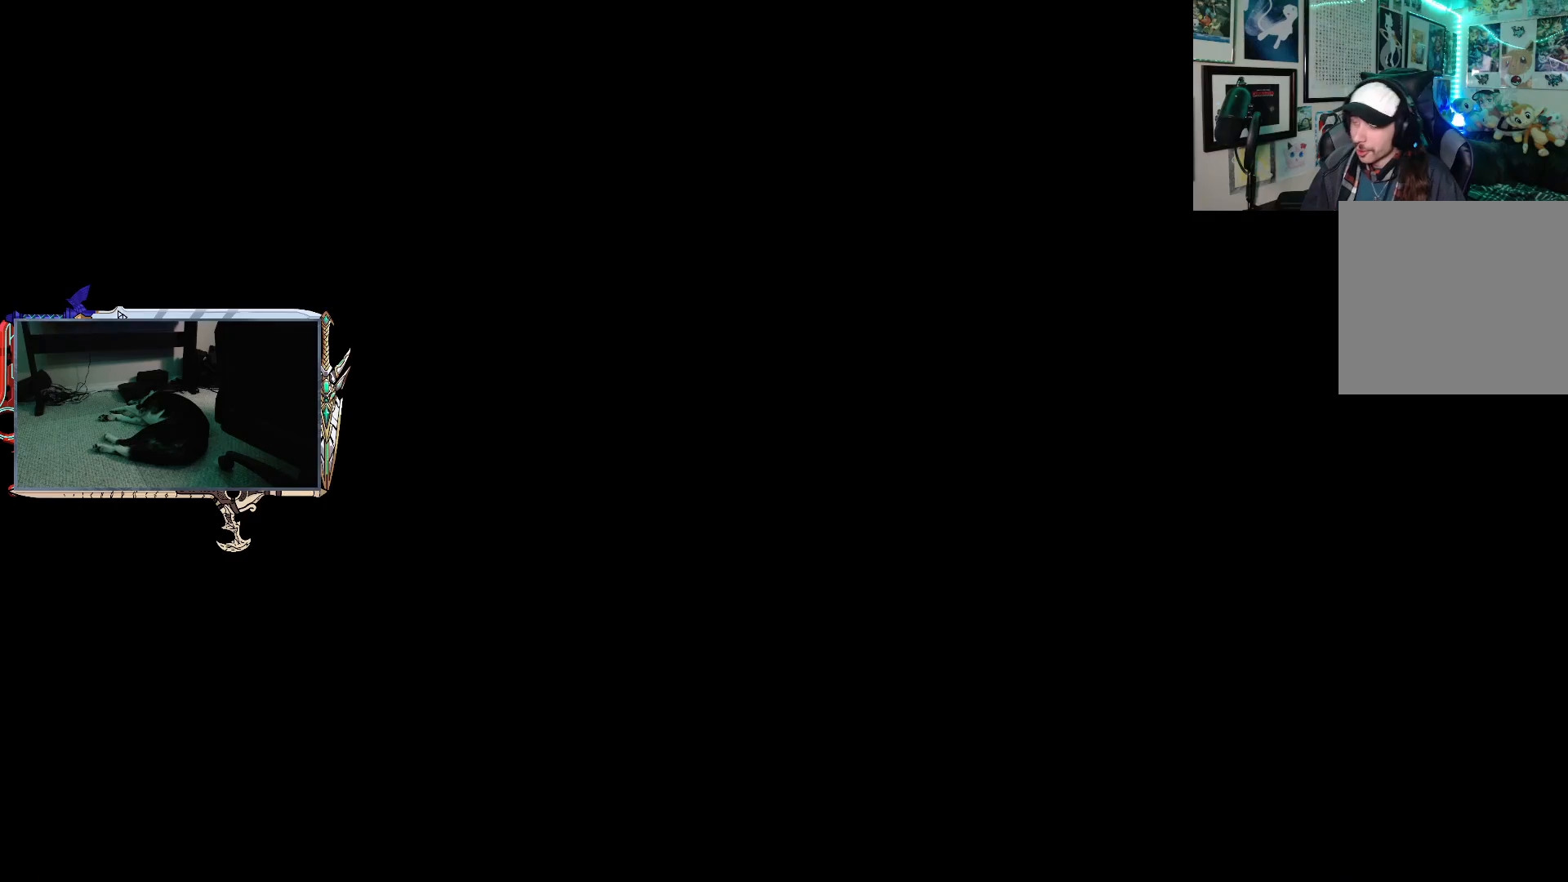
{"buttons": [], "left_stick": "center", "right_stick": "center", "events": []}
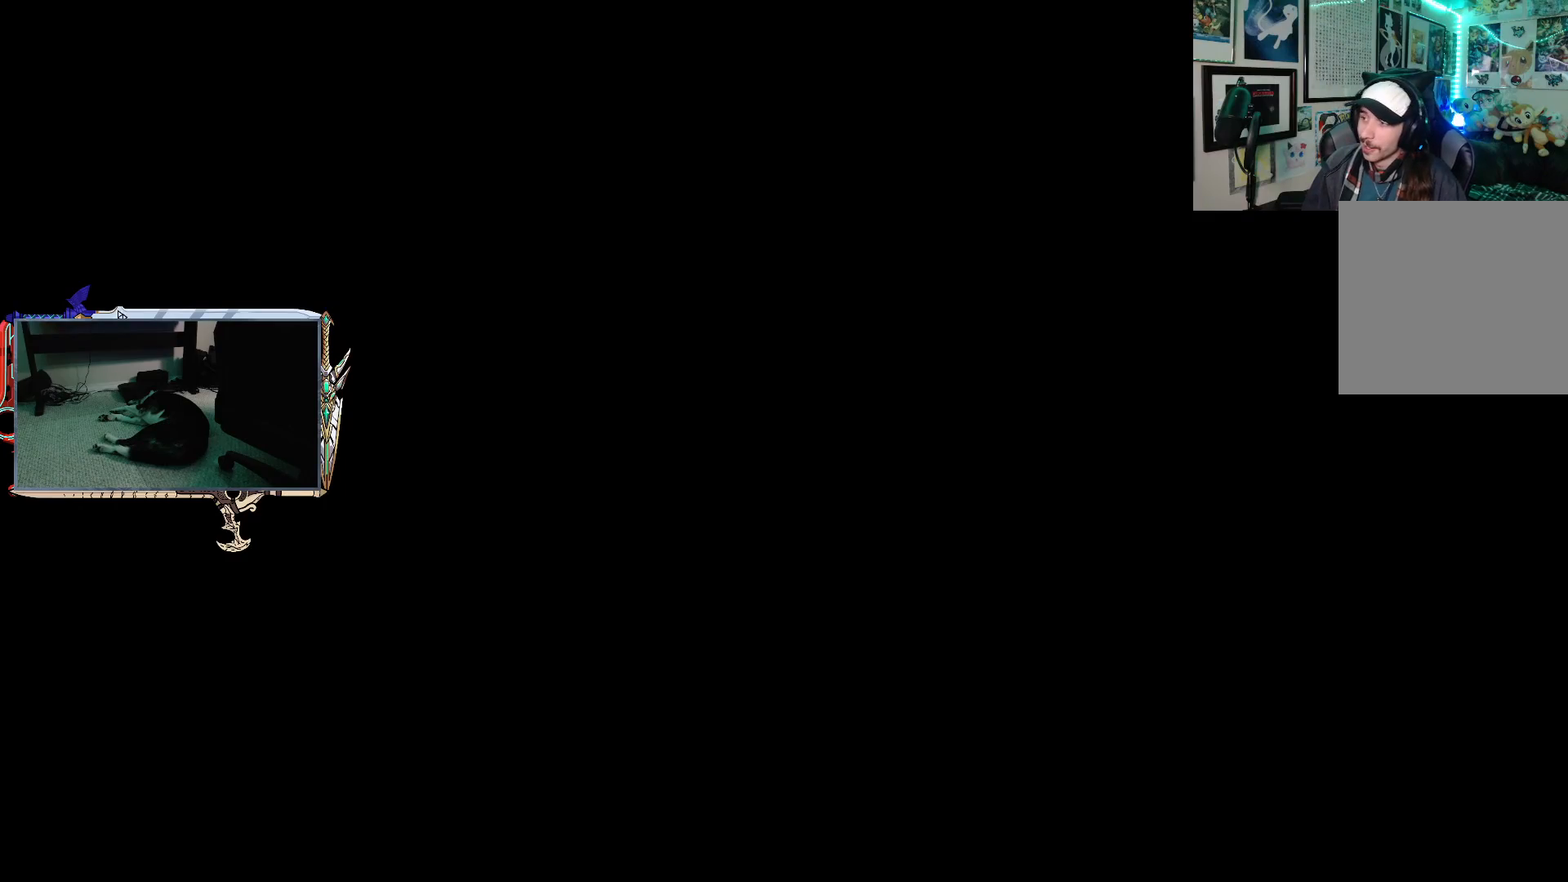
{"buttons": [], "left_stick": "center", "right_stick": "center", "events": [[83, "START", "down"], [167, "START", "up"], [250, "START", "down"], [317, "START", "up"], [383, "START", "down"], [450, "START", "up"]]}
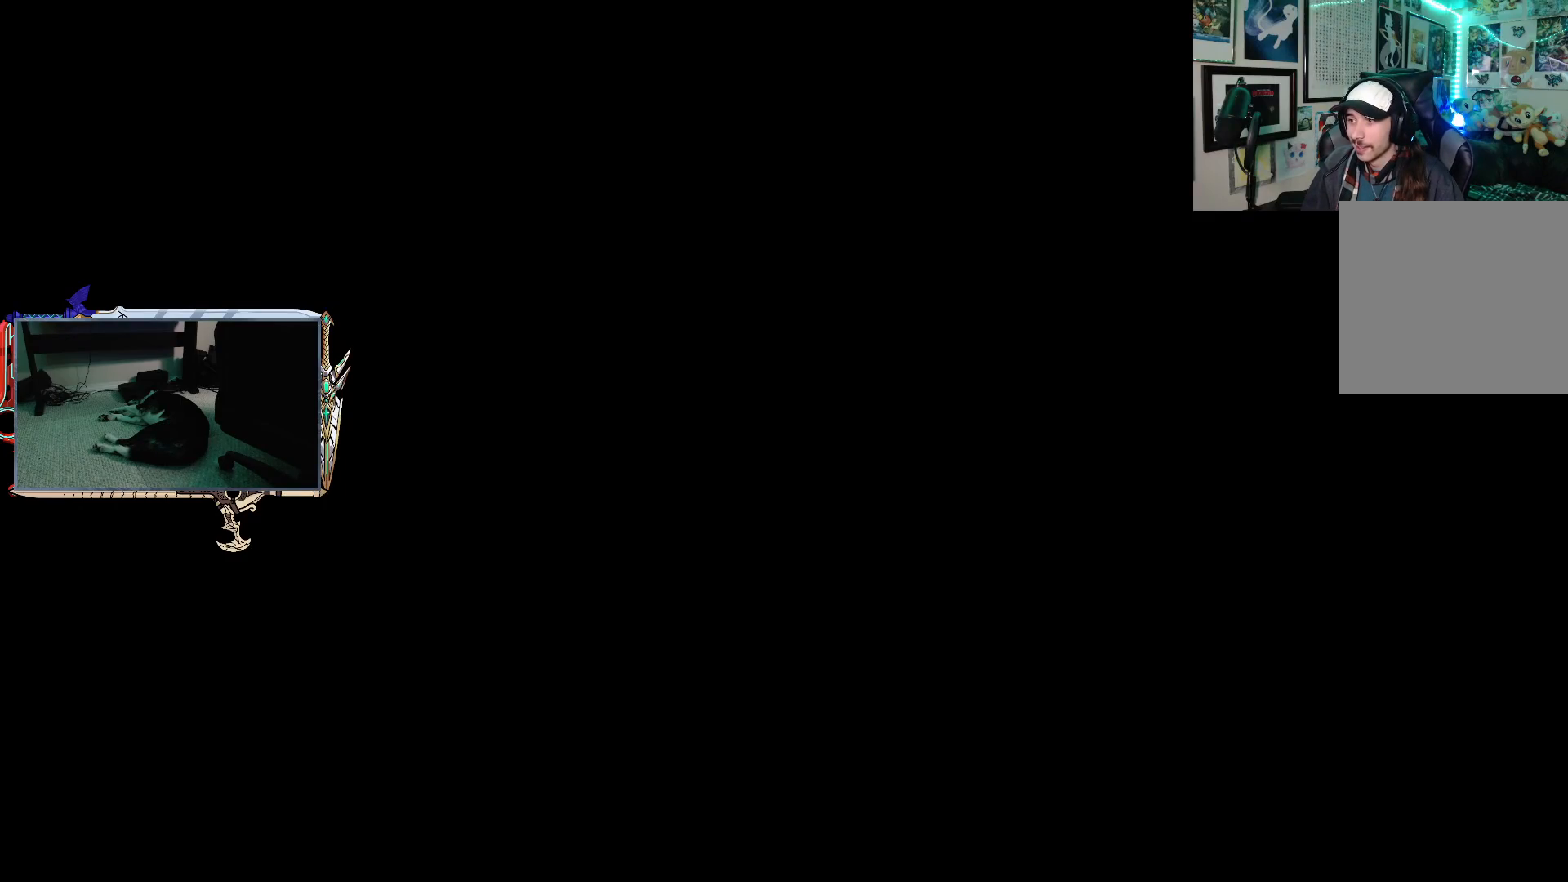
{"buttons": [], "left_stick": "center", "right_stick": "center", "events": [[33, "START", "down"], [83, "START", "up"], [167, "START", "down"], [217, "START", "up"], [300, "START", "down"], [350, "START", "up"], [417, "START", "down"], [483, "START", "up"]]}
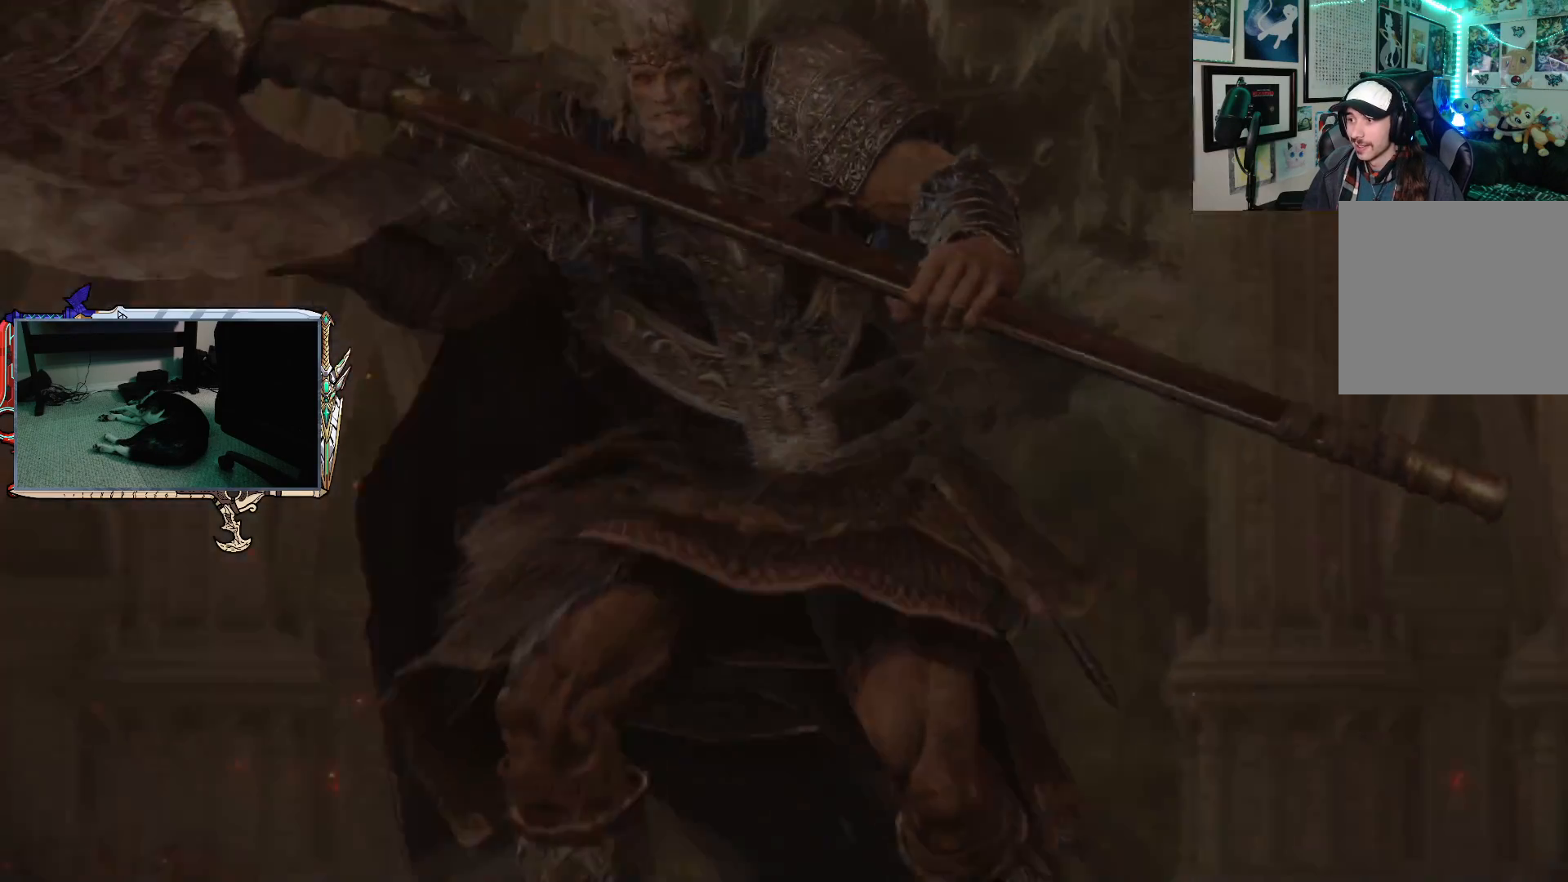
{"buttons": ["R3"], "left_stick": "down-left", "right_stick": "center", "events": [[317, "left_stick", "left"], [383, "left_stick", "down-left"], [417, "R3", "down"]]}
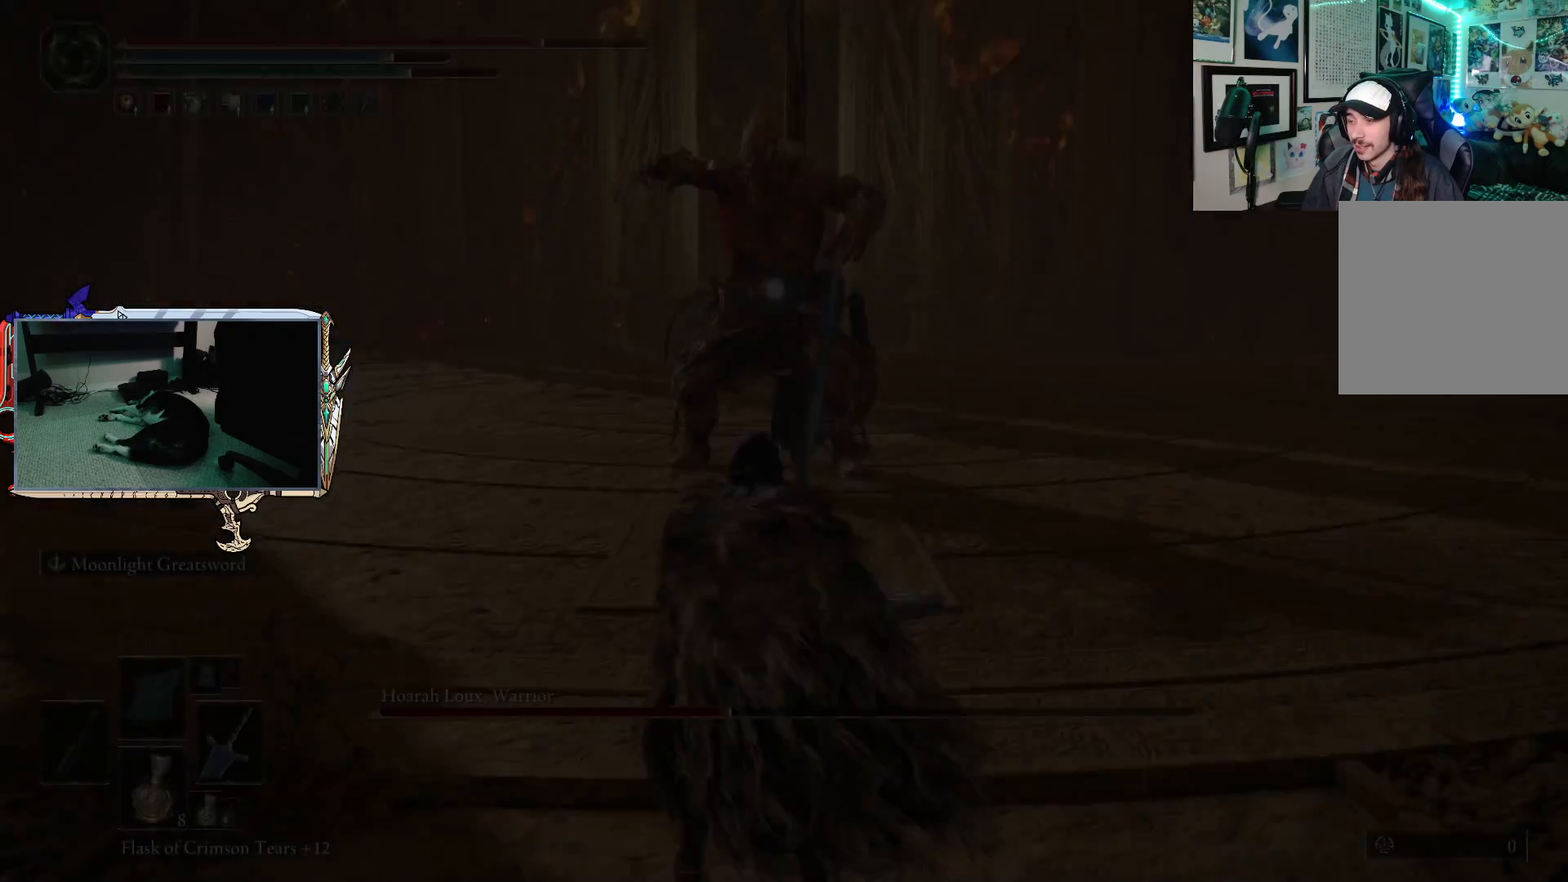
{"buttons": ["B"], "left_stick": "down-left", "right_stick": "center", "events": [[17, "R3", "up"], [450, "B", "down"]]}
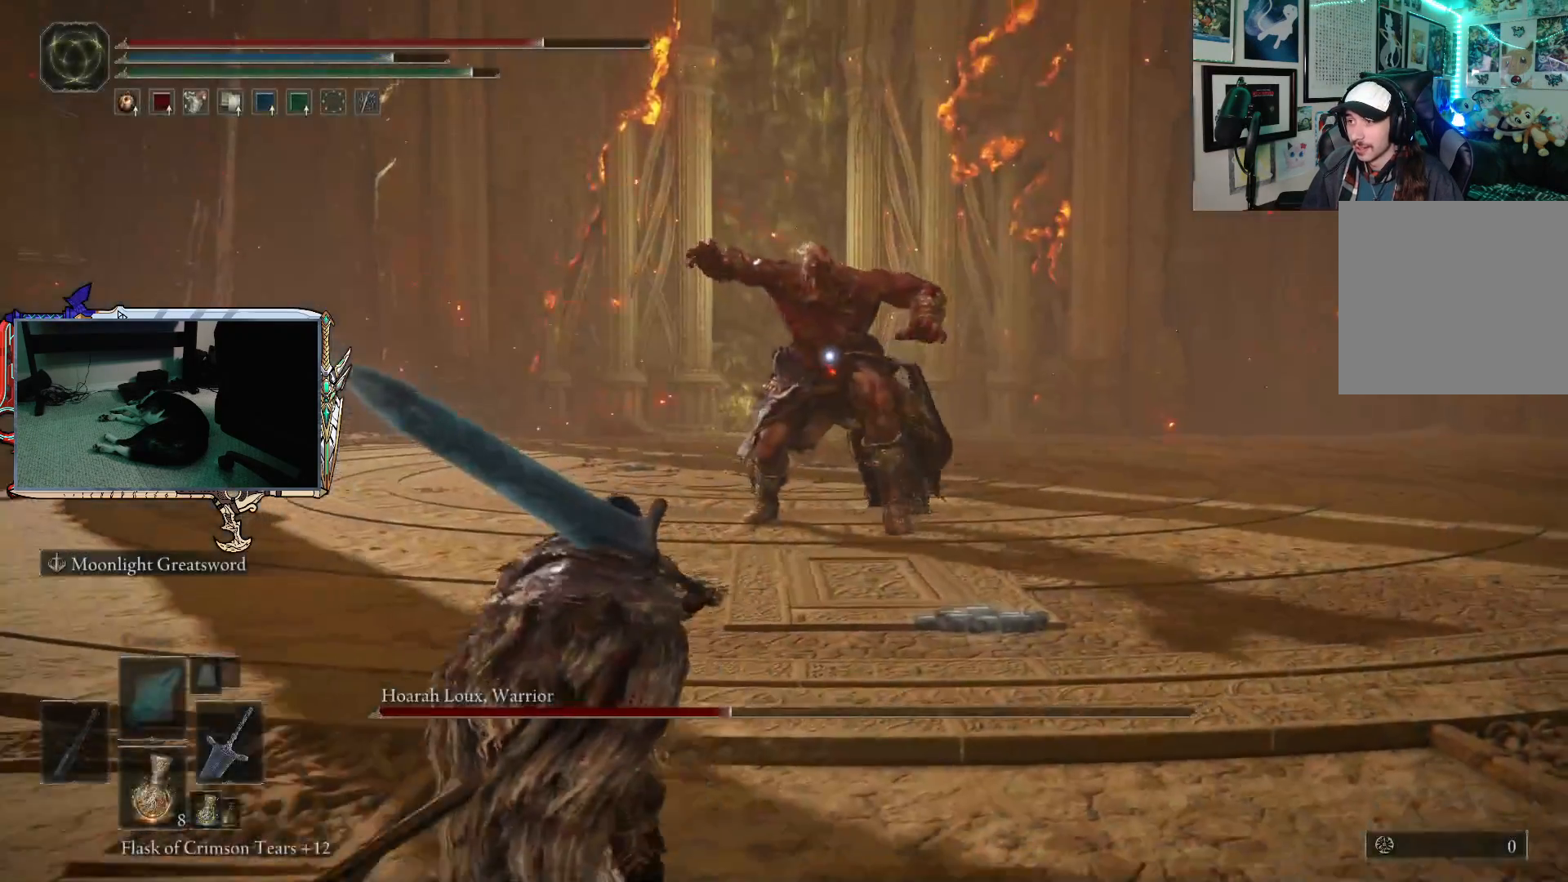
{"buttons": ["B"], "left_stick": "down-left", "right_stick": "center", "events": []}
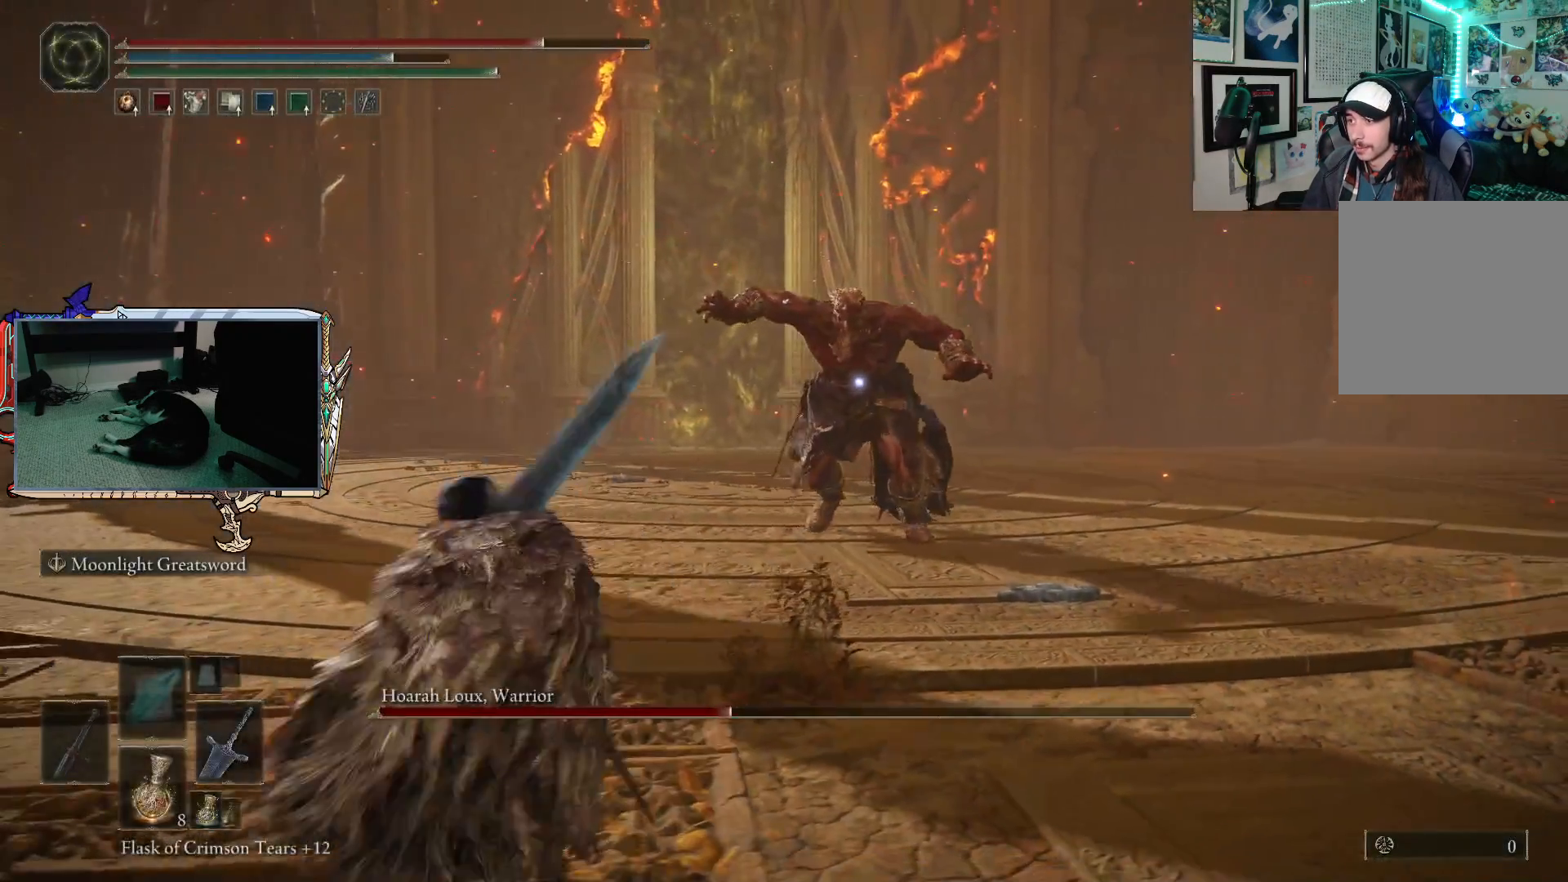
{"buttons": ["B"], "left_stick": "down-left", "right_stick": "center", "events": []}
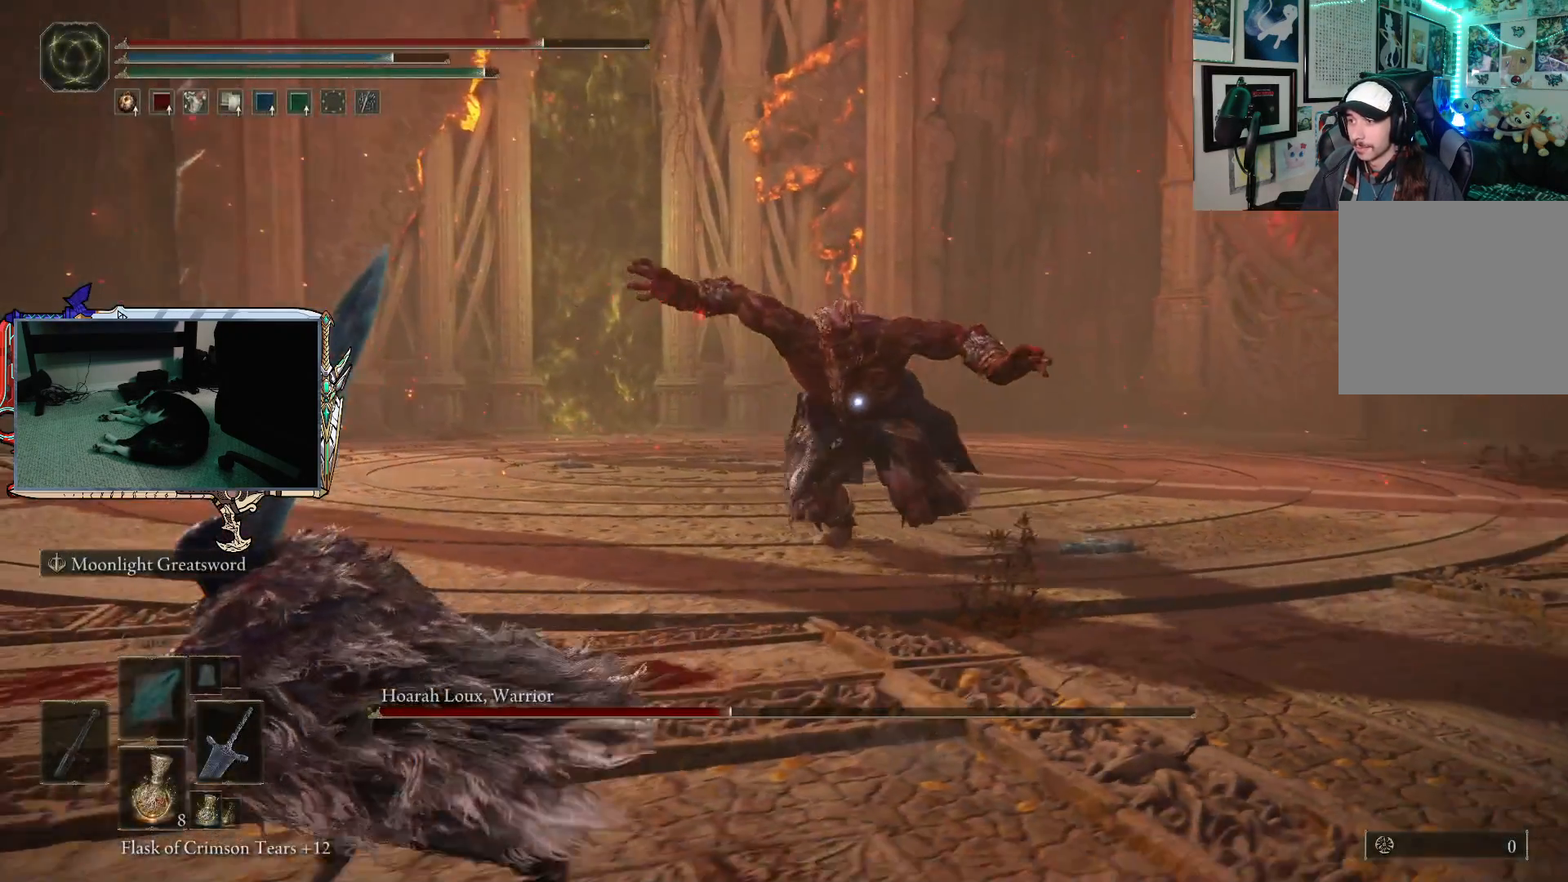
{"buttons": [], "left_stick": "down-left", "right_stick": "center", "events": [[350, "B", "up"]]}
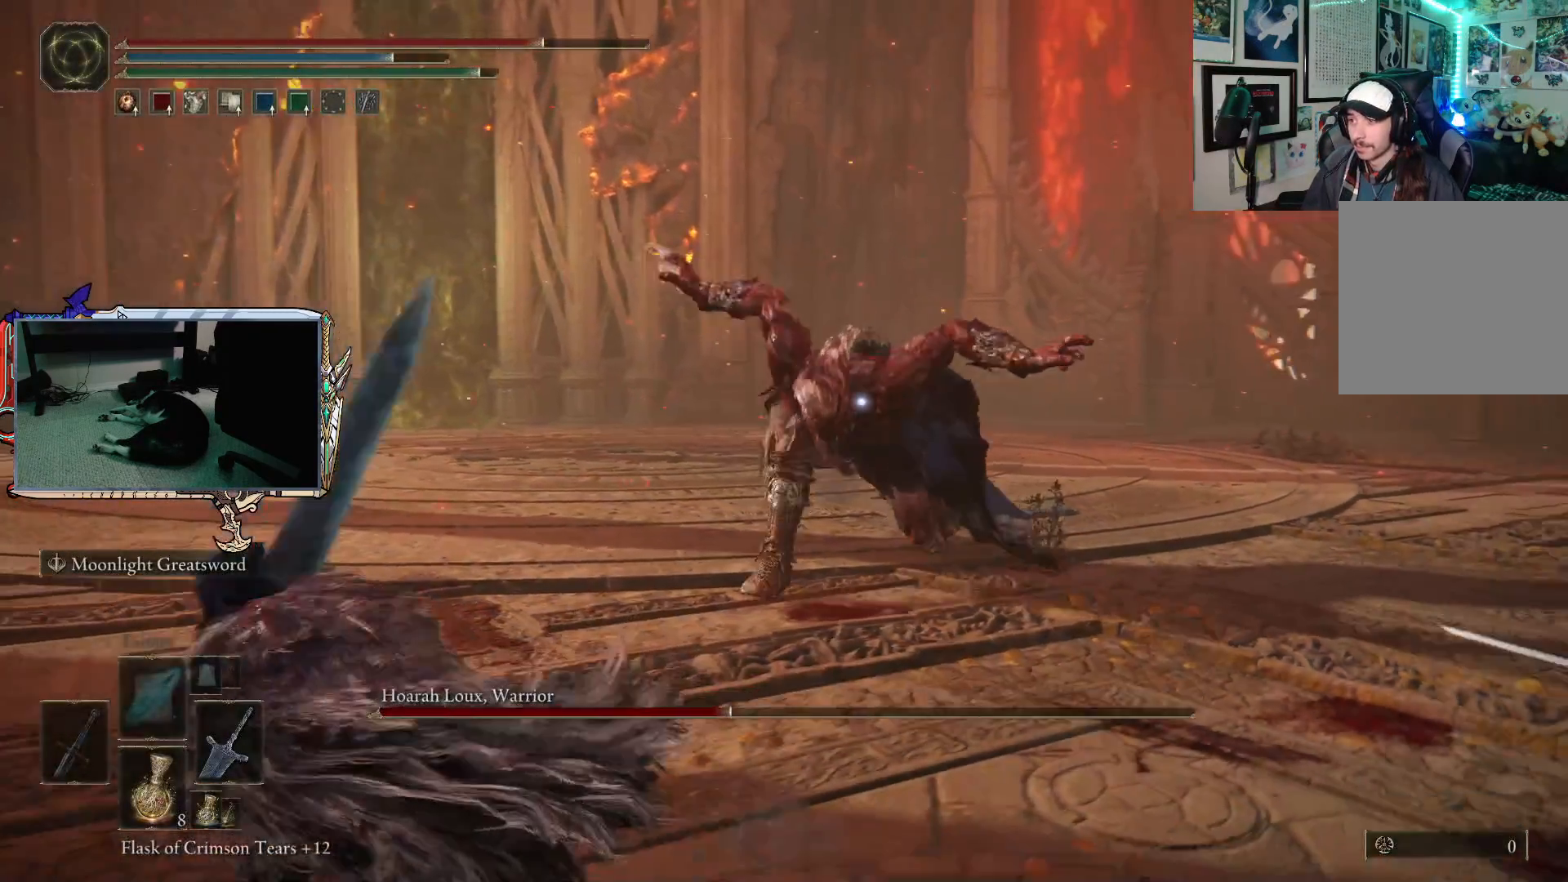
{"buttons": [], "left_stick": "down-left", "right_stick": "center", "events": [[133, "B", "down"], [217, "B", "up"]]}
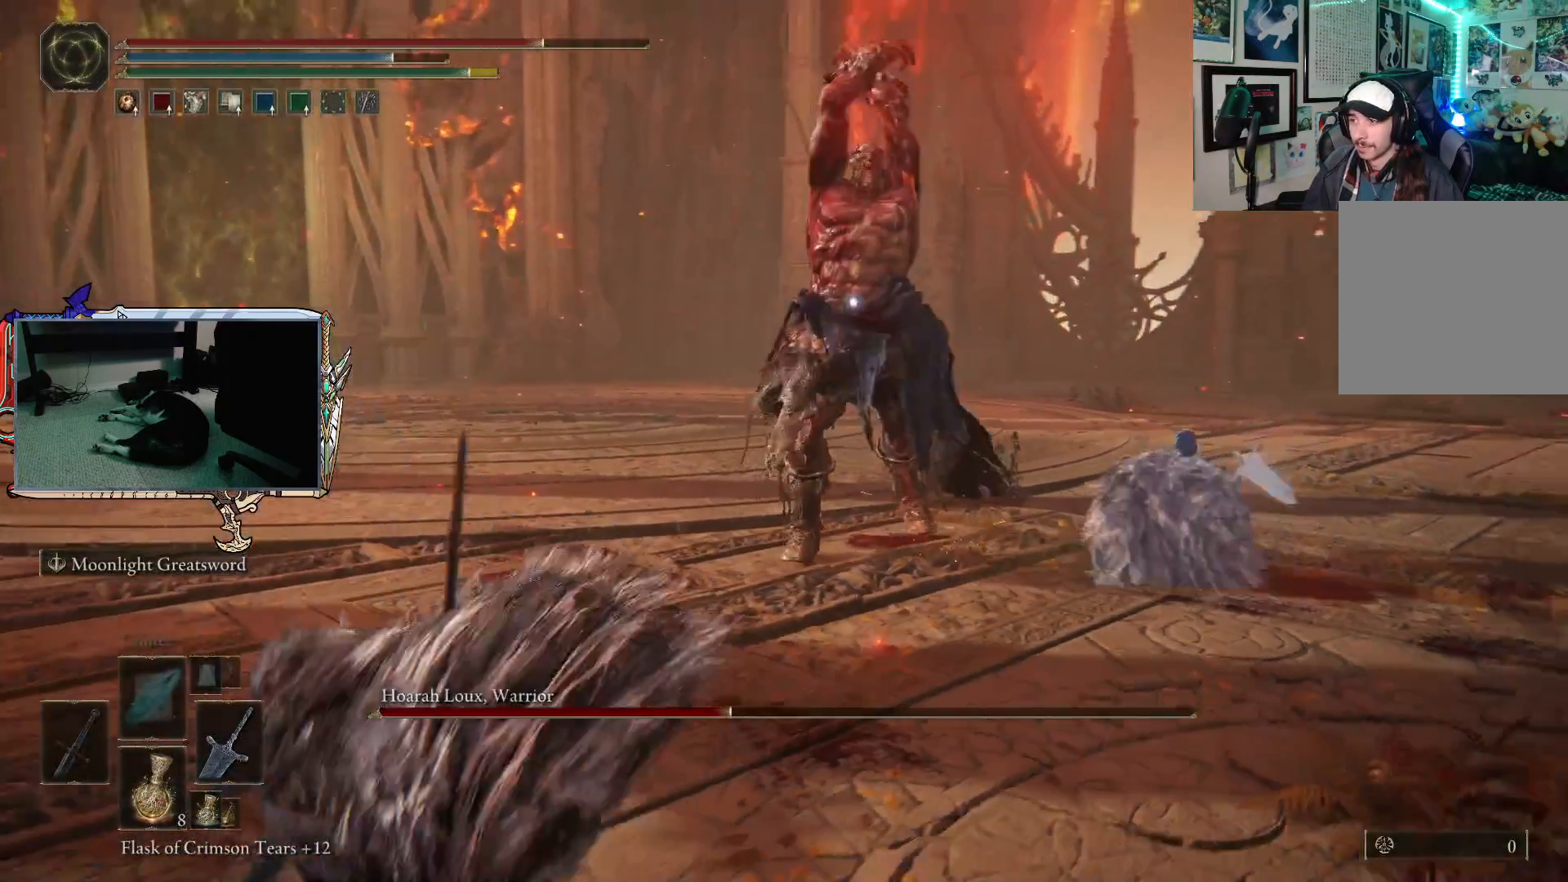
{"buttons": [], "left_stick": "down-left", "right_stick": "center", "events": [[33, "left_stick", "left"], [183, "left_stick", "down-left"], [233, "L2", "down"], [367, "L2", "up"]]}
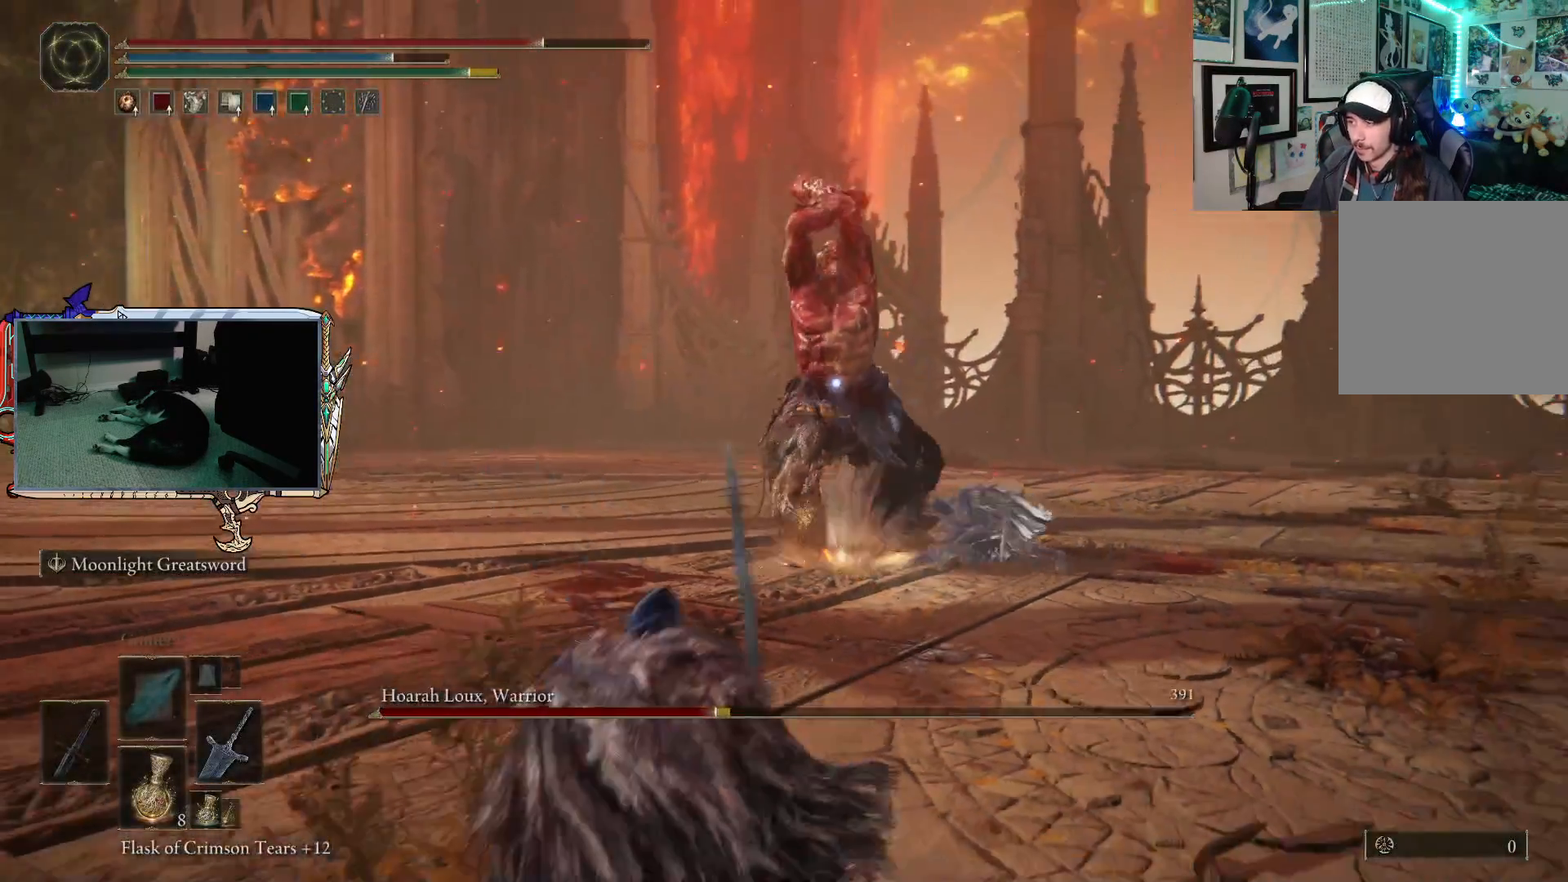
{"buttons": [], "left_stick": "down-left", "right_stick": "center", "events": []}
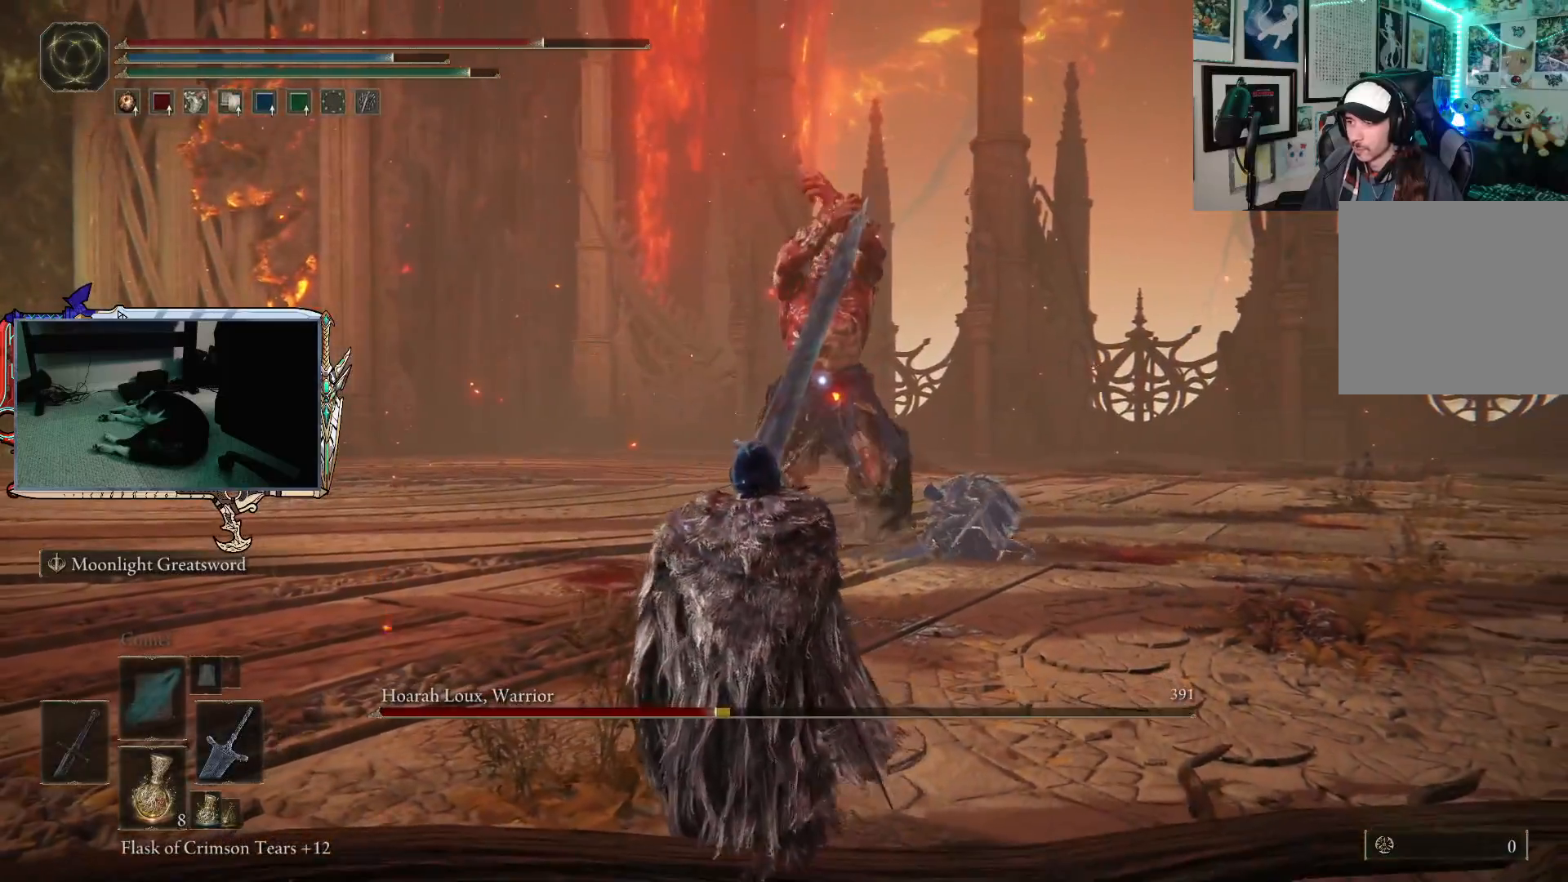
{"buttons": [], "left_stick": "down-left", "right_stick": "center", "events": []}
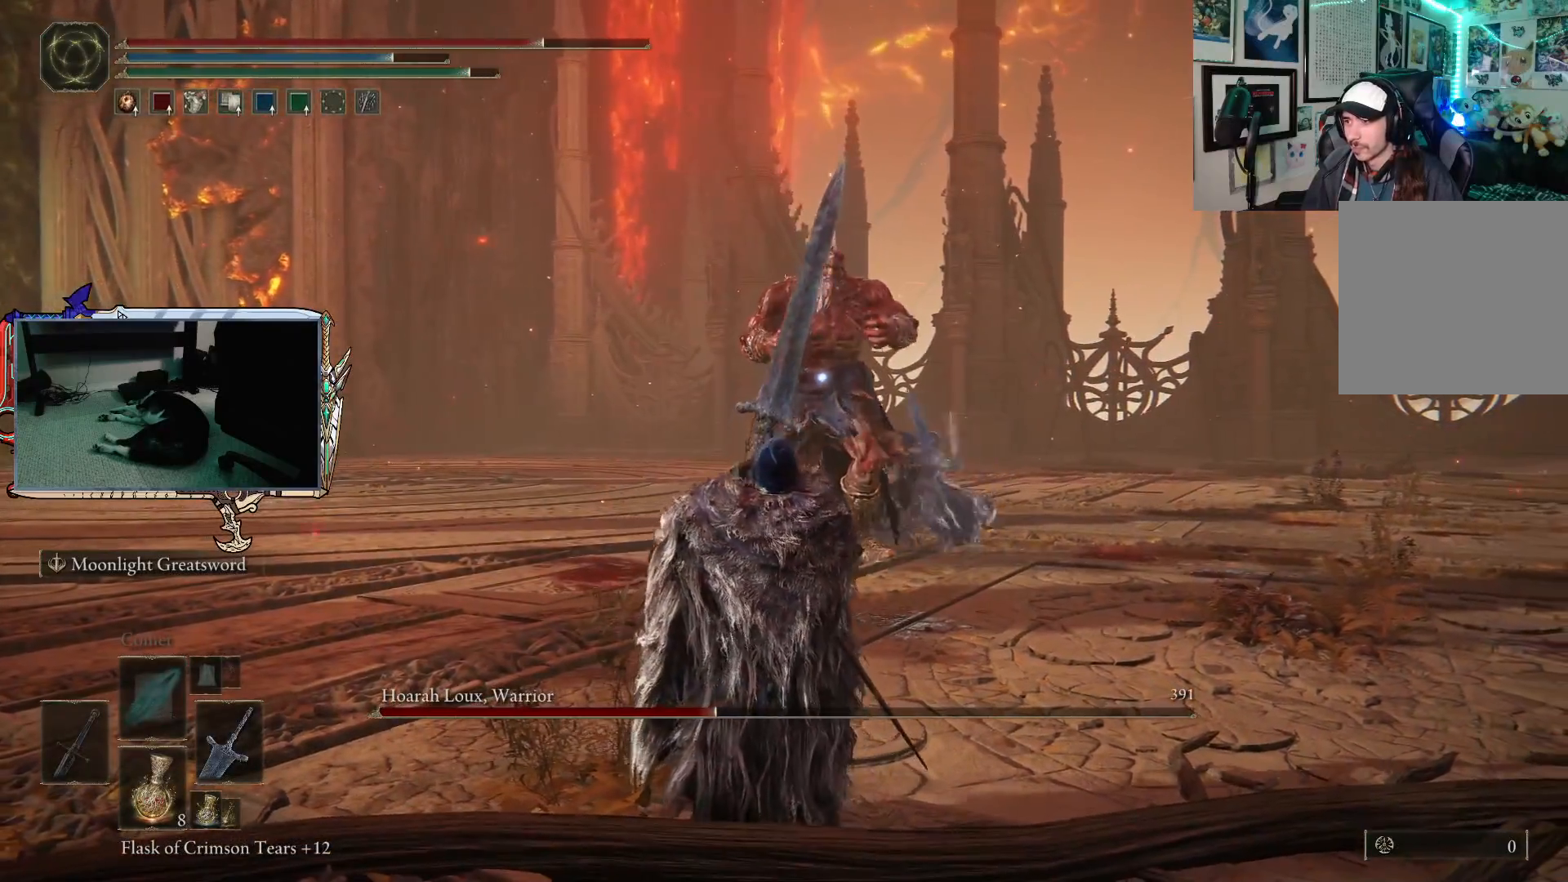
{"buttons": [], "left_stick": "down-left", "right_stick": "center", "events": []}